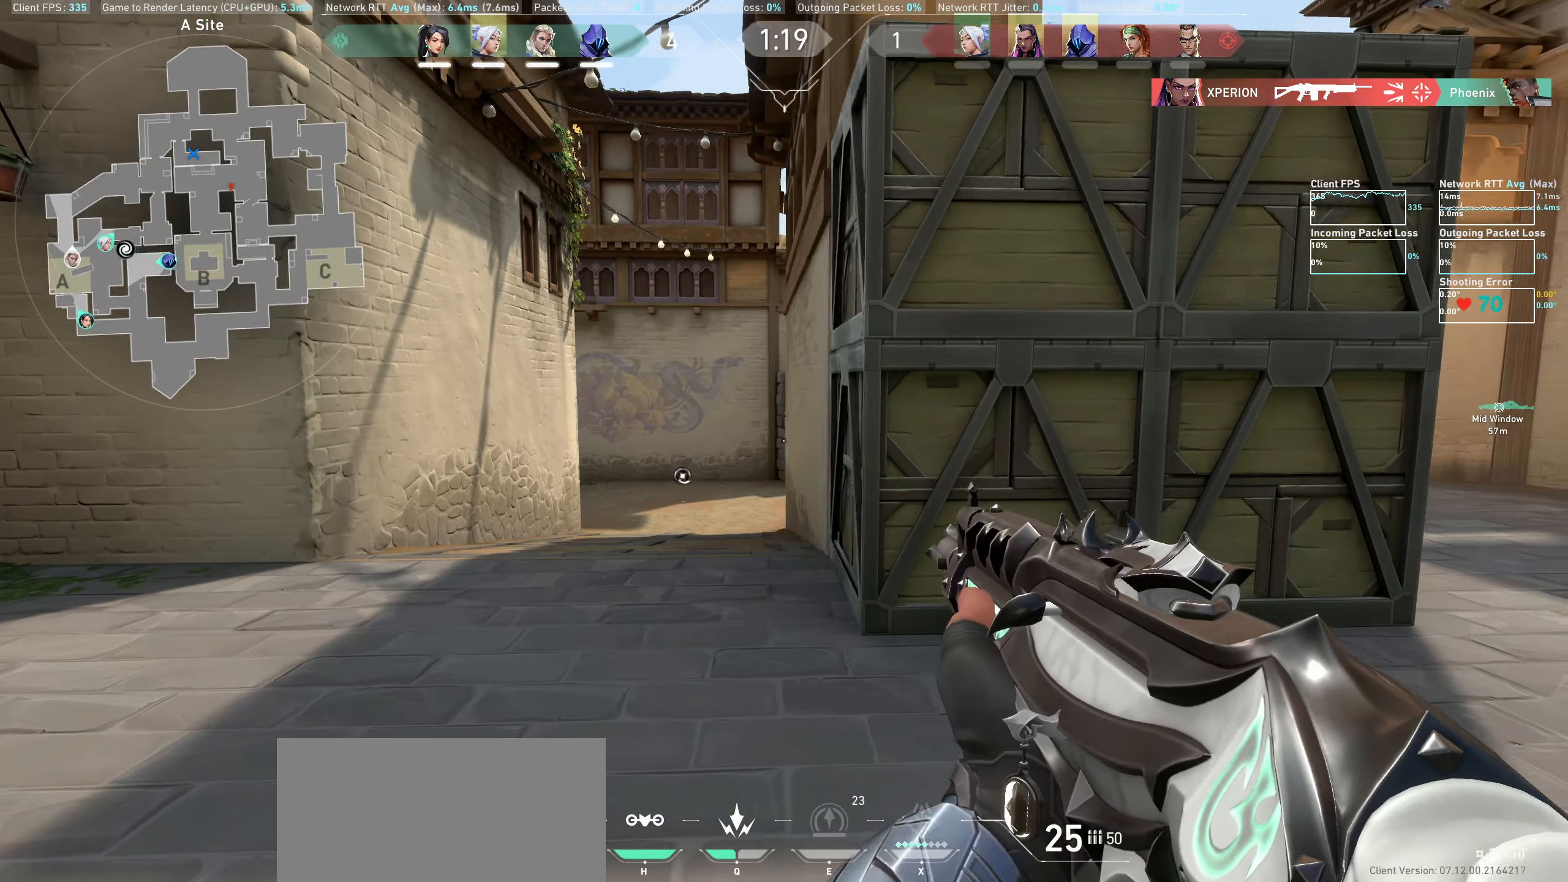
Gameplay with keyboard and mouse; each line is a JSON object with the keys and mouse buttons held at the frame after it. "events" lists presses ("down") and releases ("up") of "a", "ctrl", "d", "e", "q", "s", "shift", "space", "w", "mouse_left", "mouse_wheel", "mouse_right", "mouse_mb4" and "mouse_mb5" between this image and that frame as [ms after this image, input, new state], when the widget could be followed in between. "mouse_left", "mouse_wheel", "mouse_right", "mouse_mb4", "mouse_mb5" = the "left", "wheel", "right", "mb4", "mb5" buttons of the "mouse" list. No other keys are recorded. "wheel" means that the mouse wheel is clicked or scrolled. Not read: mouse_move.
{"keys": ["a"], "mouse": [], "events": []}
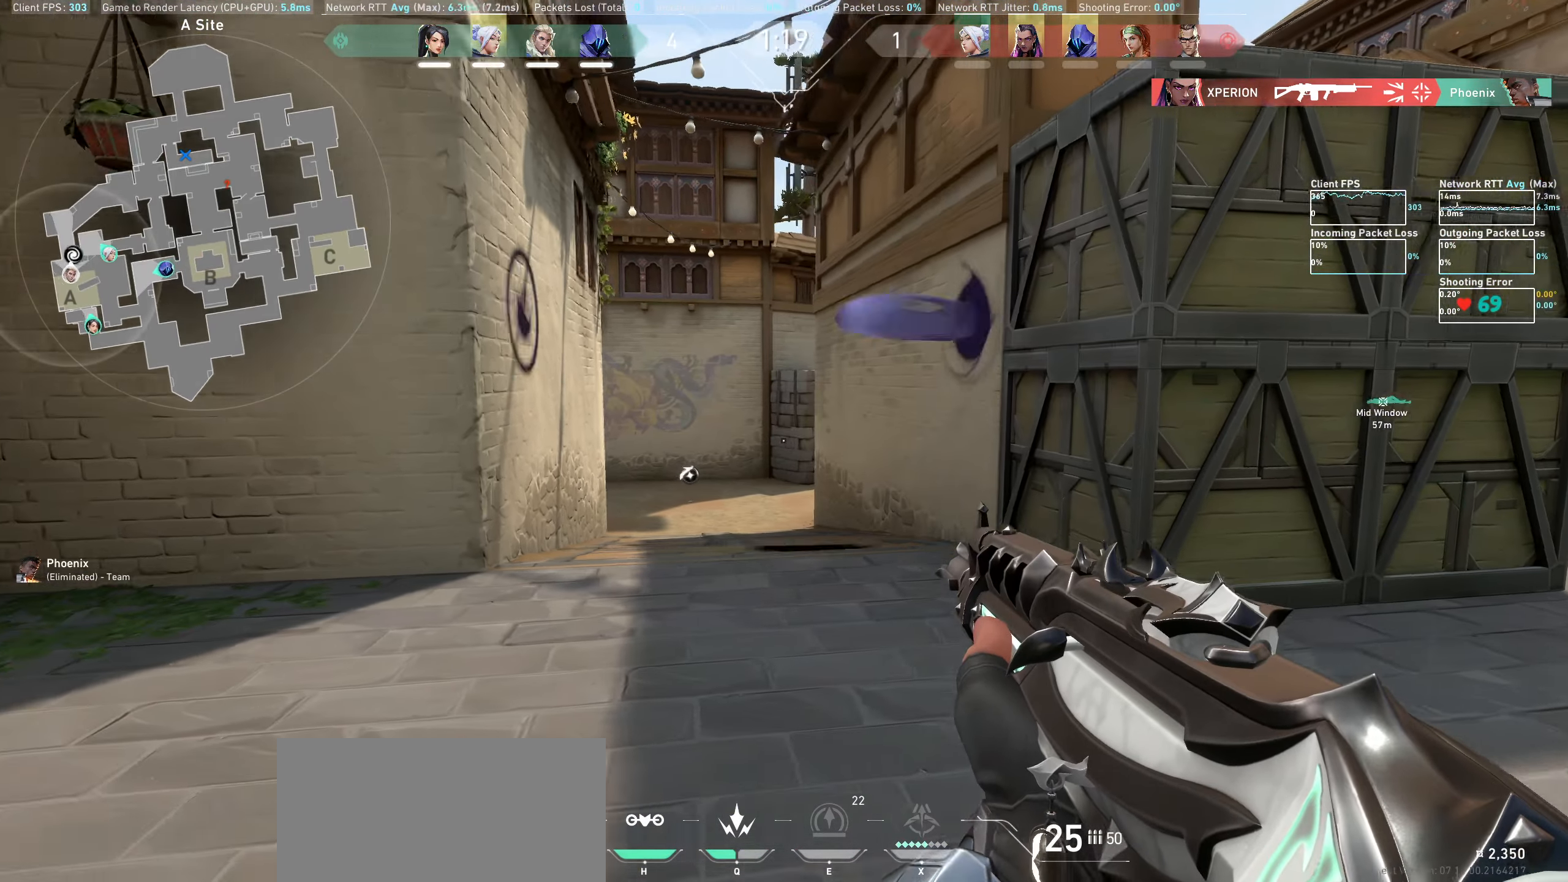
{"keys": ["a"], "mouse": [], "events": [[83, "w", "down"], [383, "w", "up"]]}
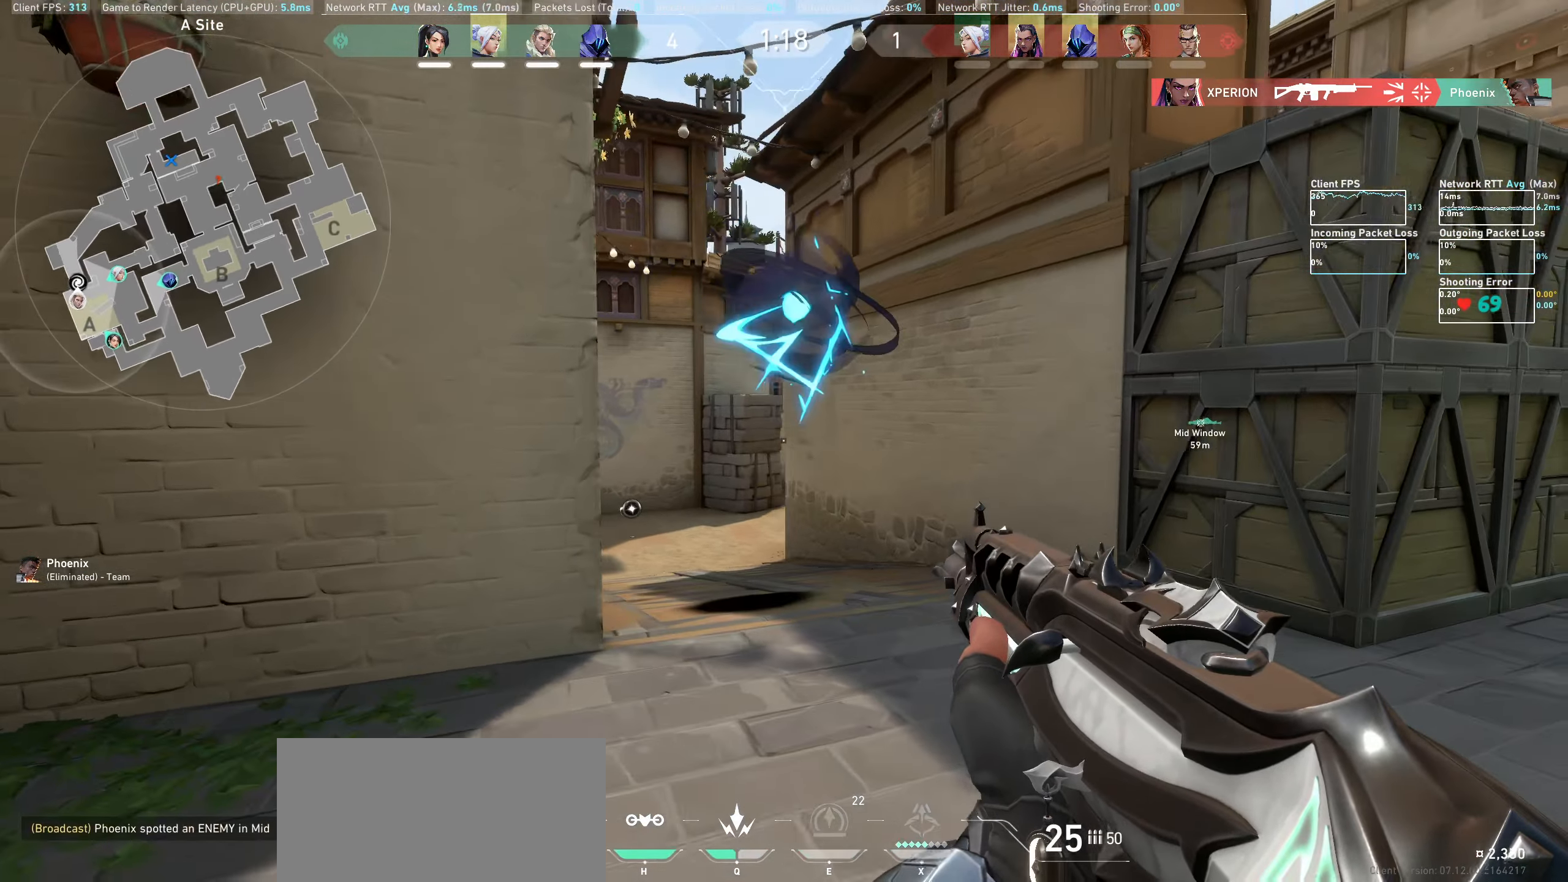
{"keys": [], "mouse": [], "events": [[283, "a", "up"]]}
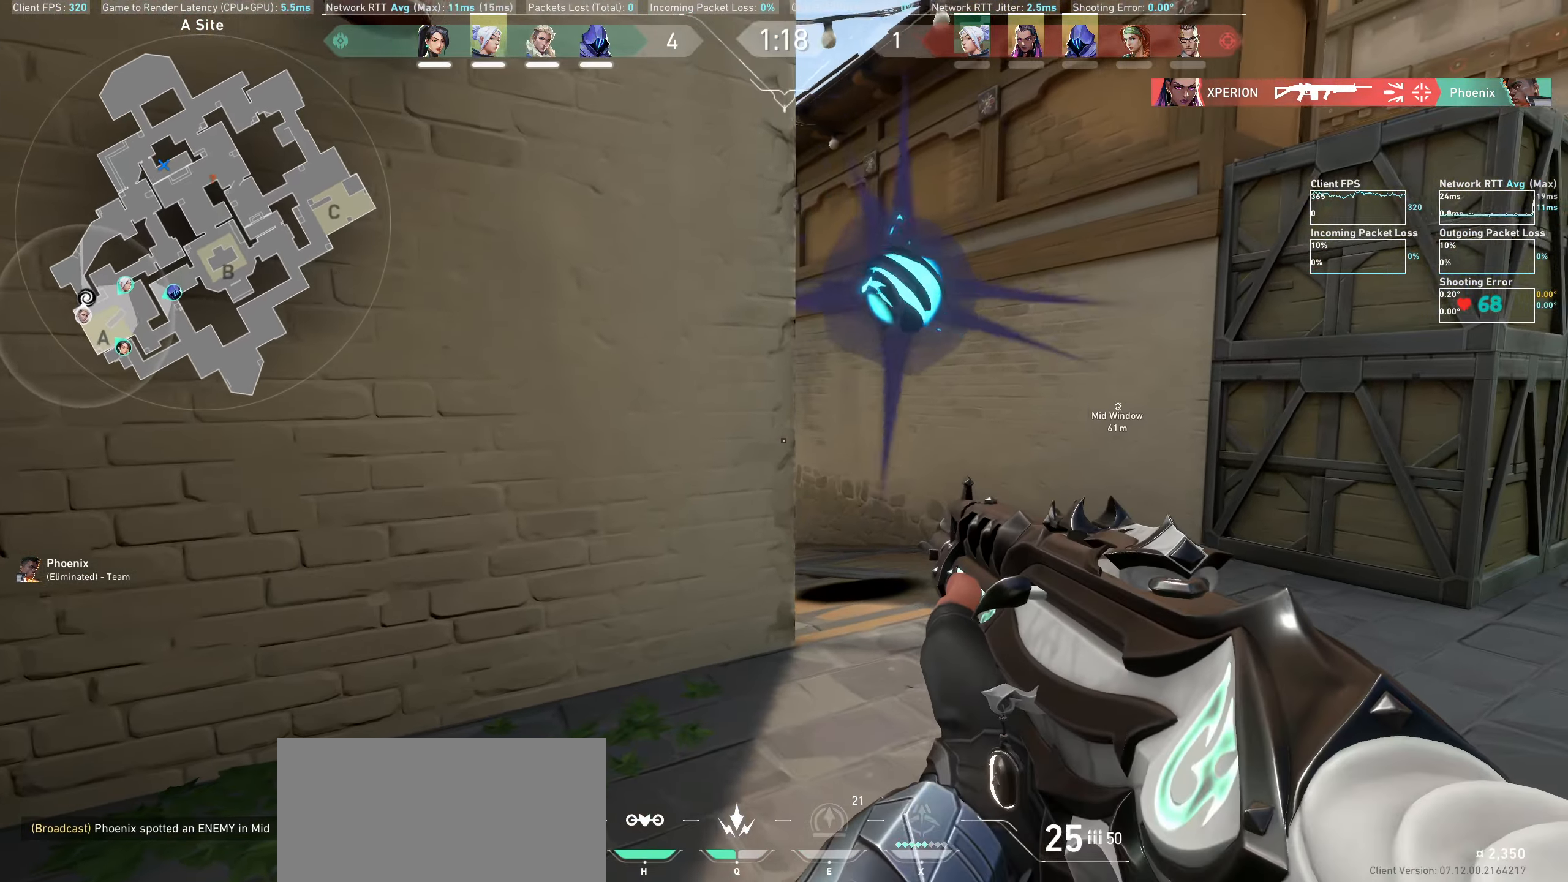
{"keys": ["a"], "mouse": [], "events": [[83, "a", "down"]]}
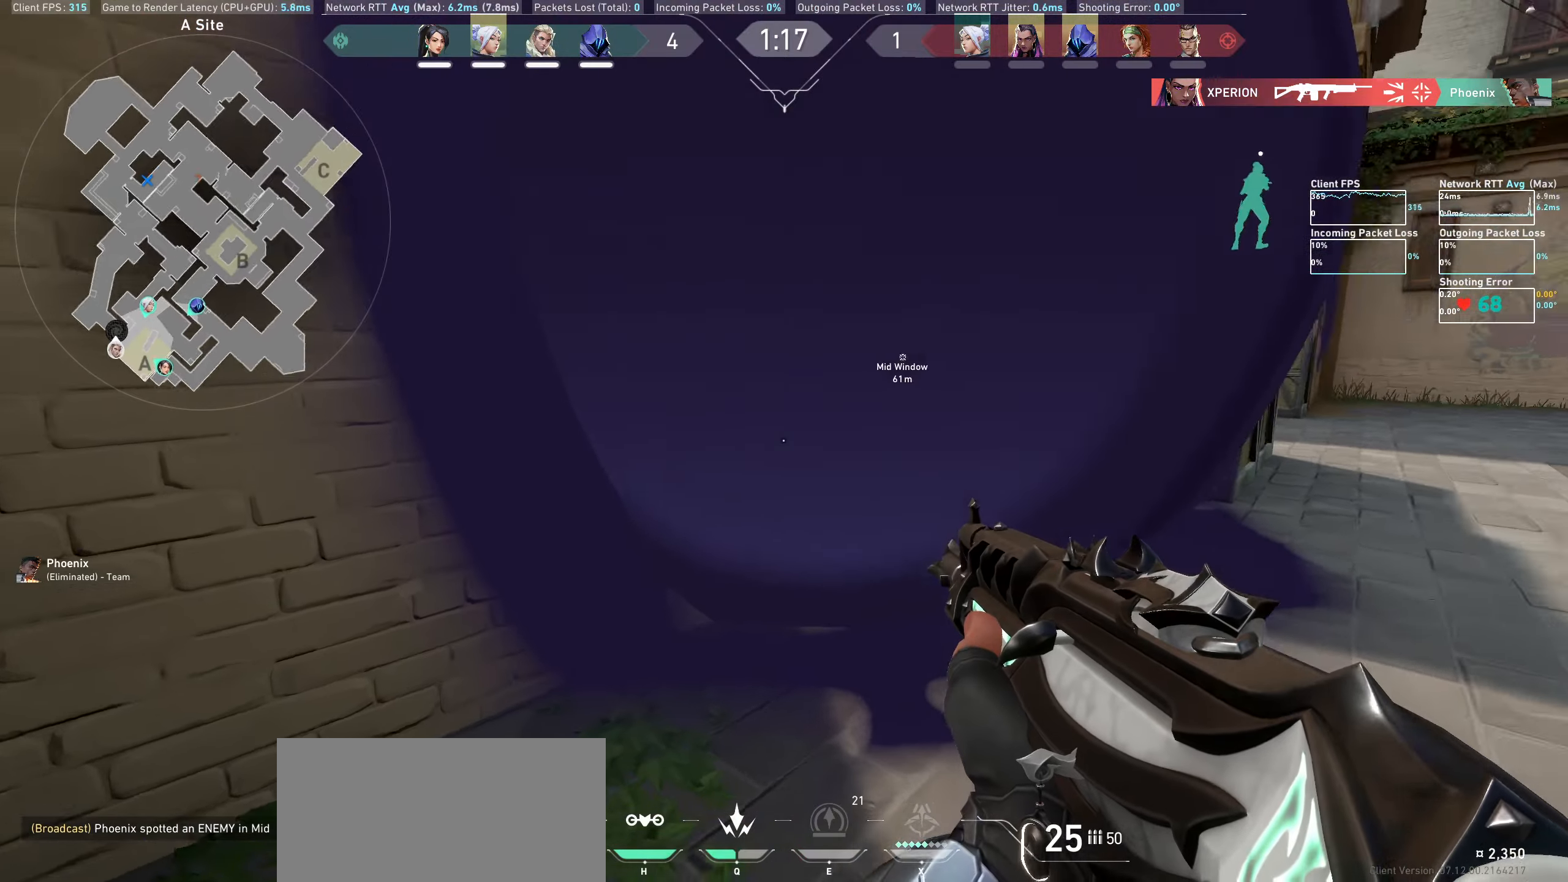
{"keys": ["d"], "mouse": [], "events": [[133, "a", "up"], [400, "d", "down"]]}
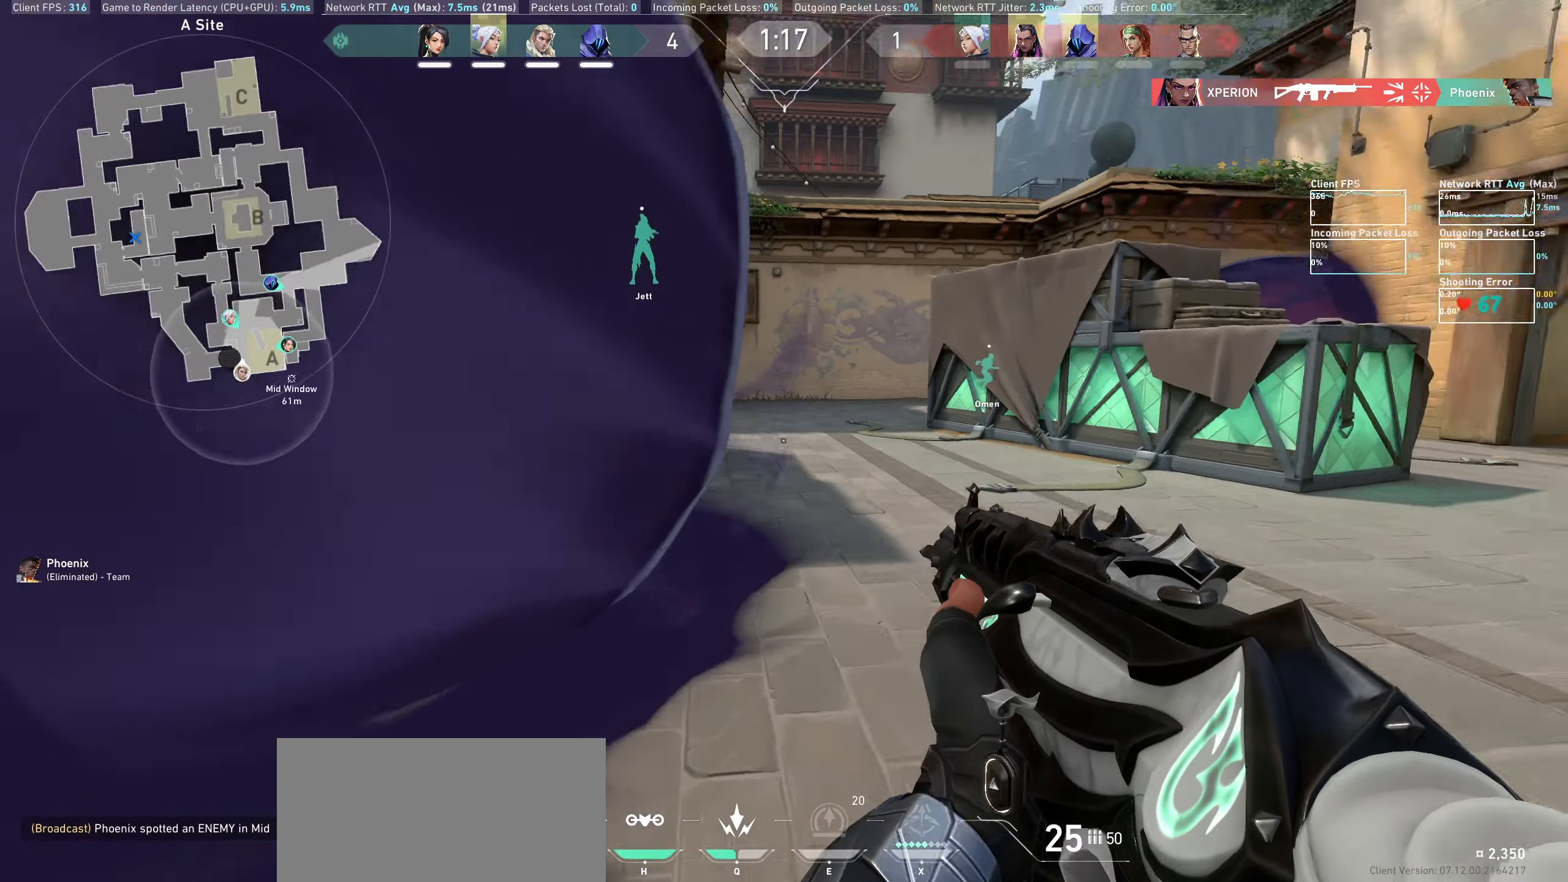
{"keys": ["d", "w"], "mouse": [], "events": [[100, "w", "down"]]}
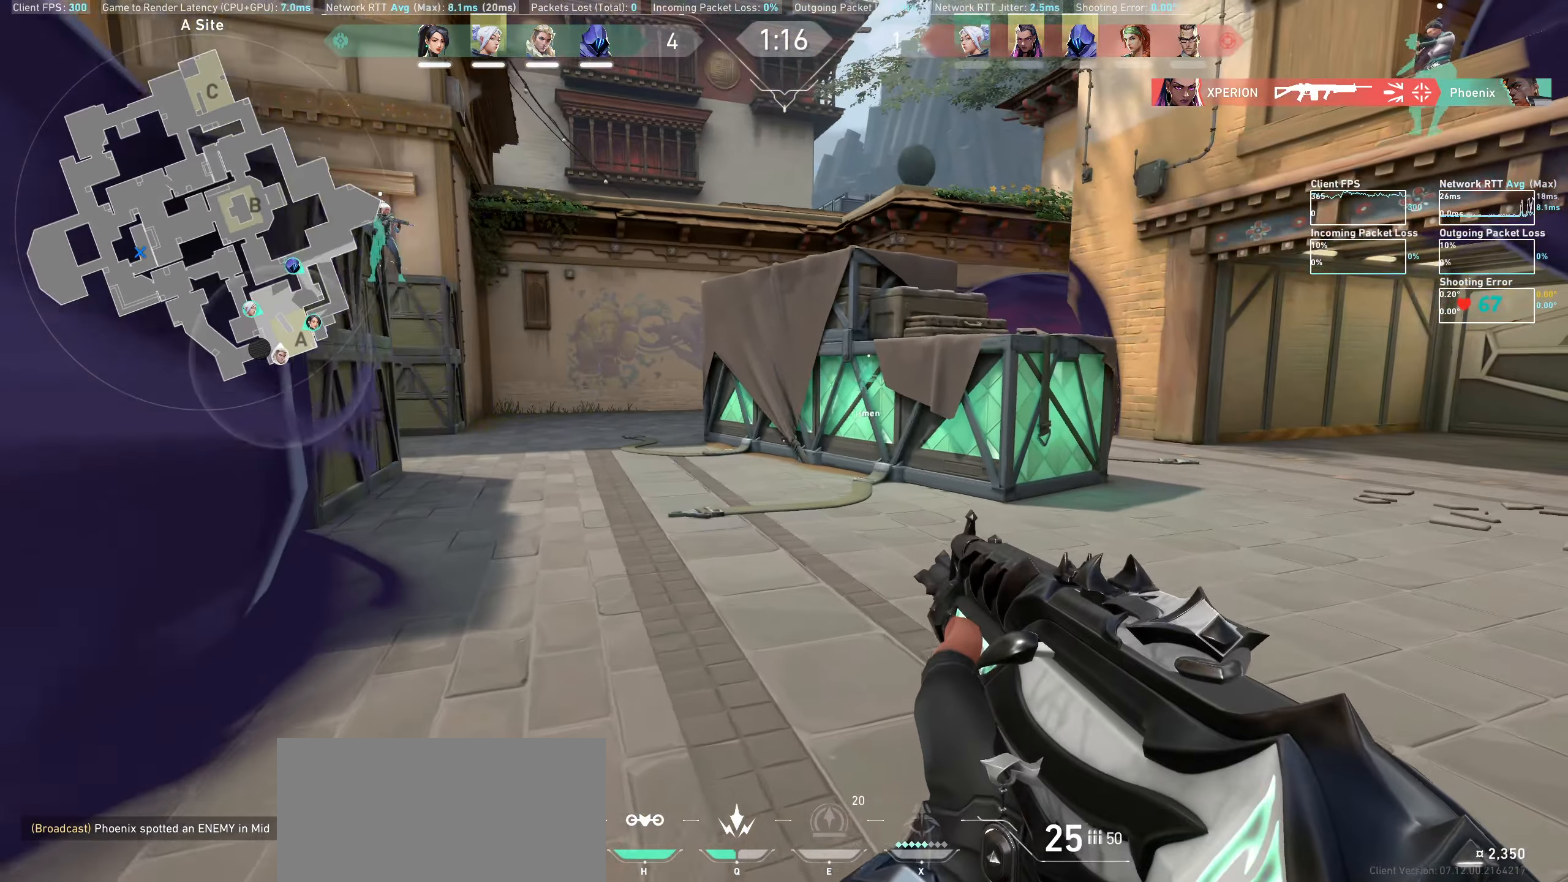
{"keys": ["d", "w"], "mouse": [], "events": []}
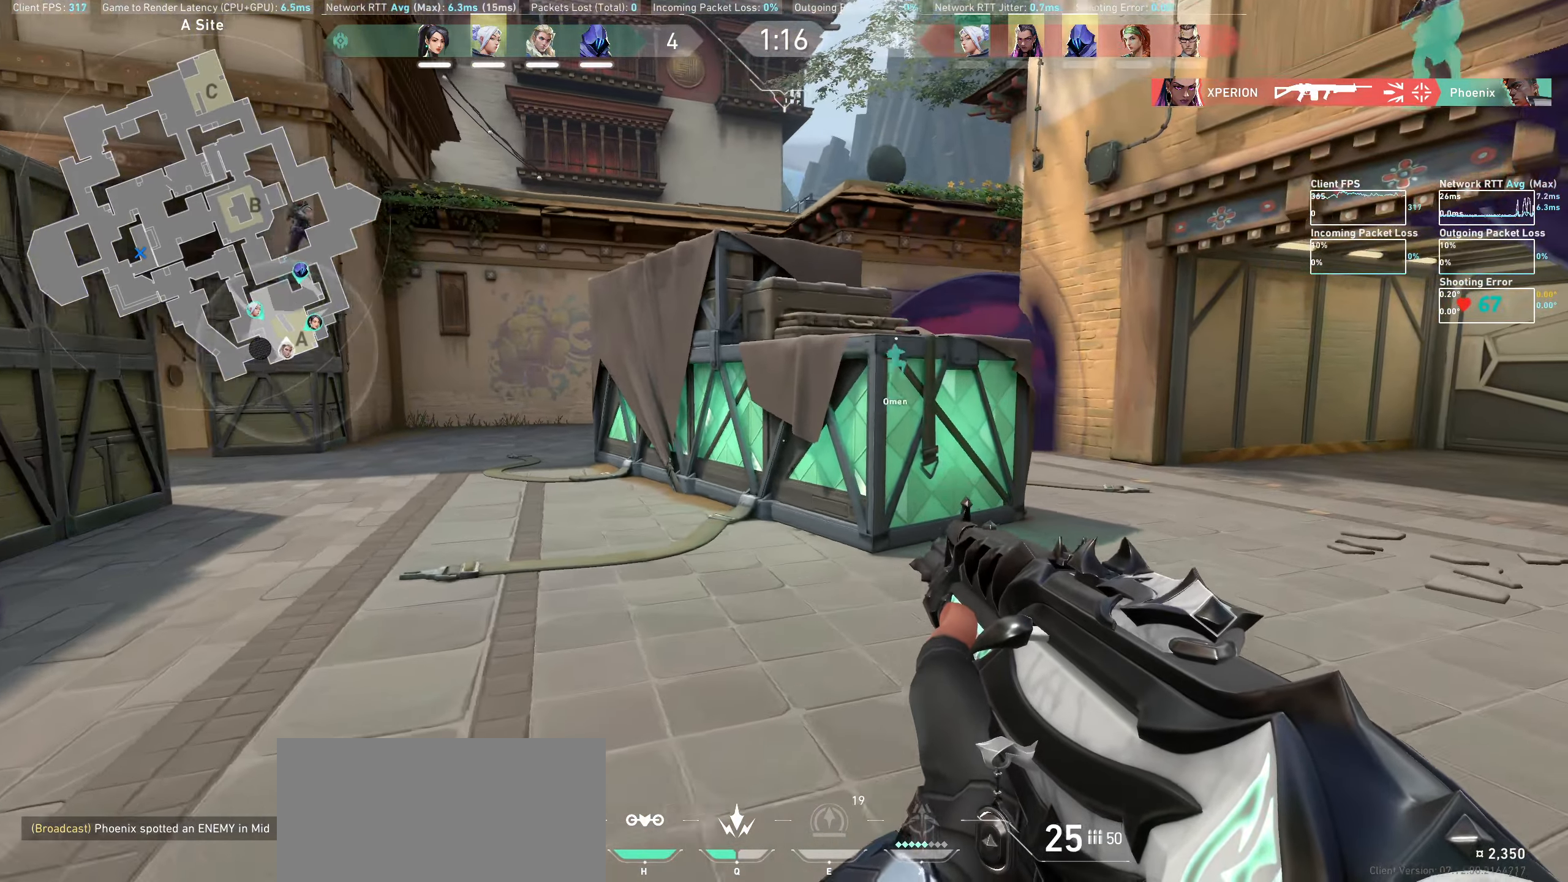
{"keys": ["d", "w"], "mouse": [], "events": []}
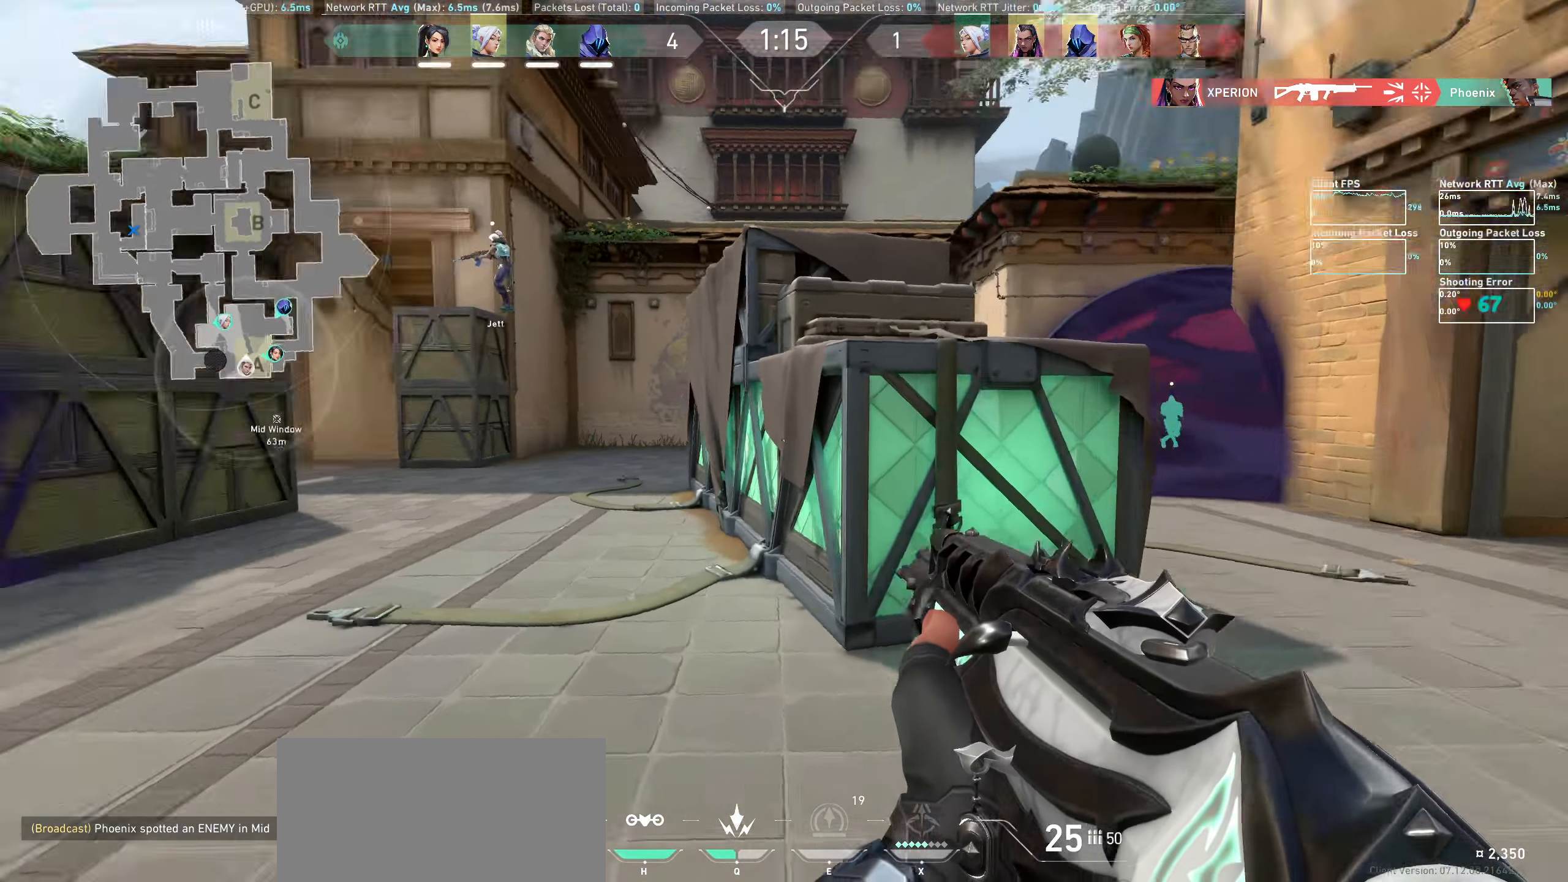
{"keys": ["d"], "mouse": [], "events": [[50, "w", "up"]]}
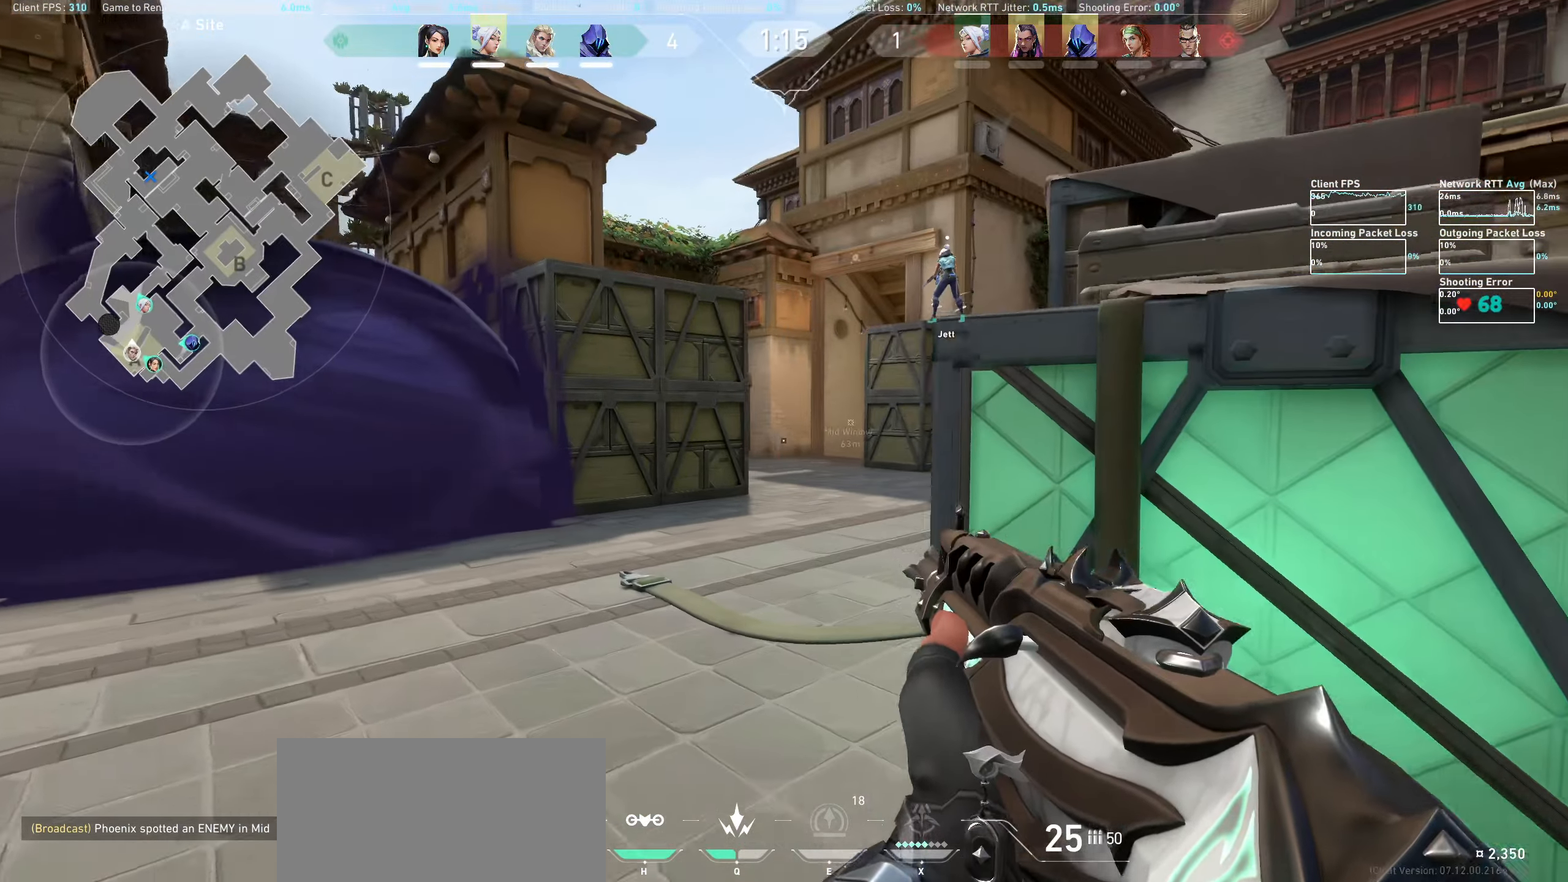
{"keys": ["d"], "mouse": [], "events": [[66, "d", "up"], [266, "d", "down"]]}
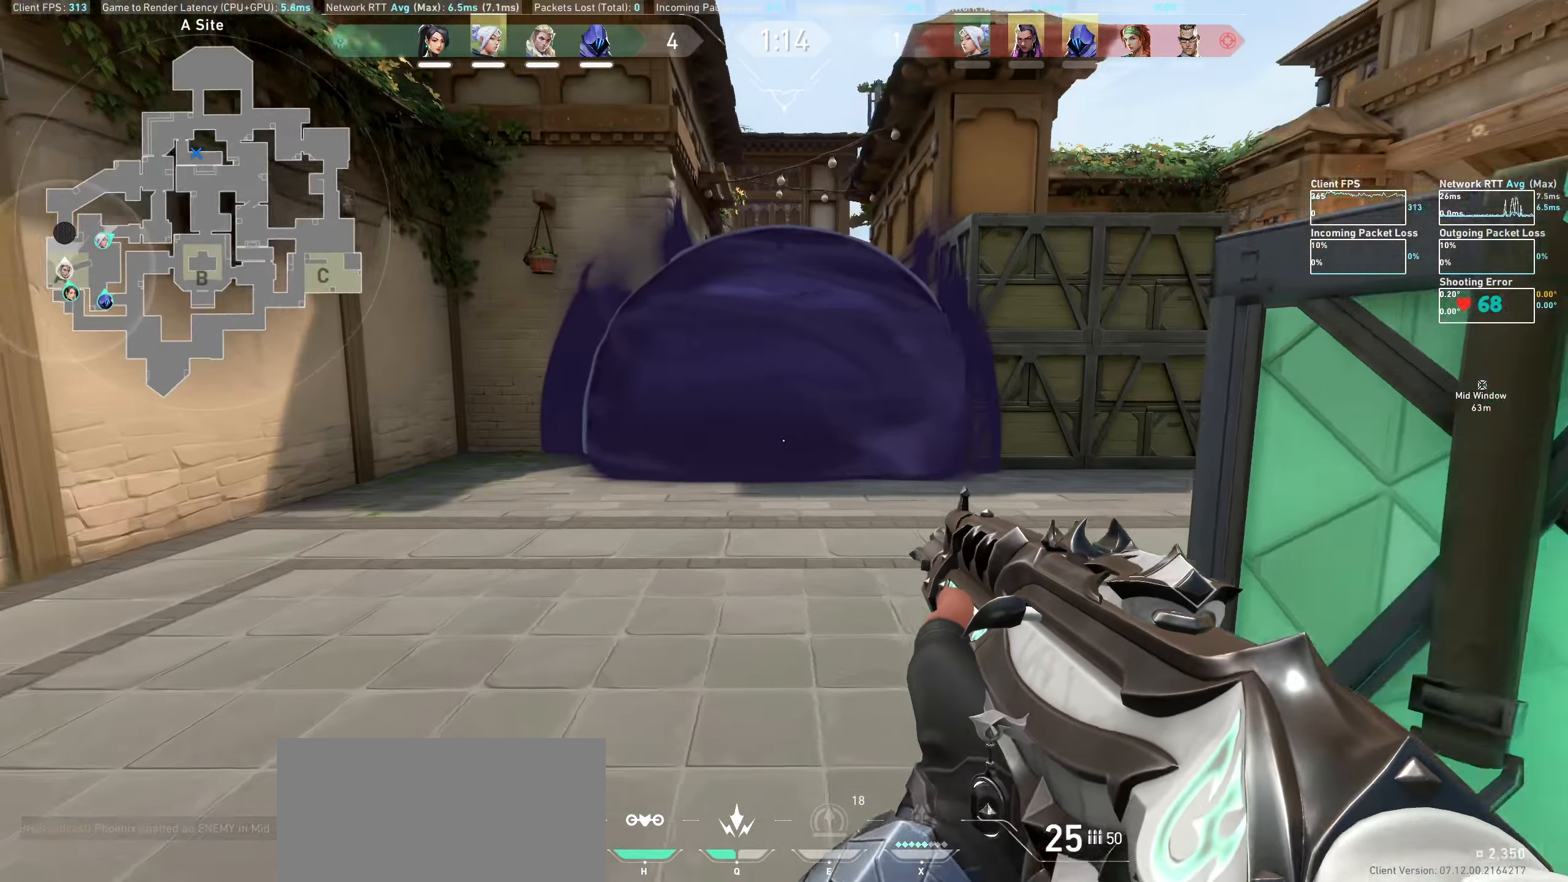
{"keys": [], "mouse": [], "events": [[183, "d", "up"], [216, "s", "down"], [383, "s", "up"]]}
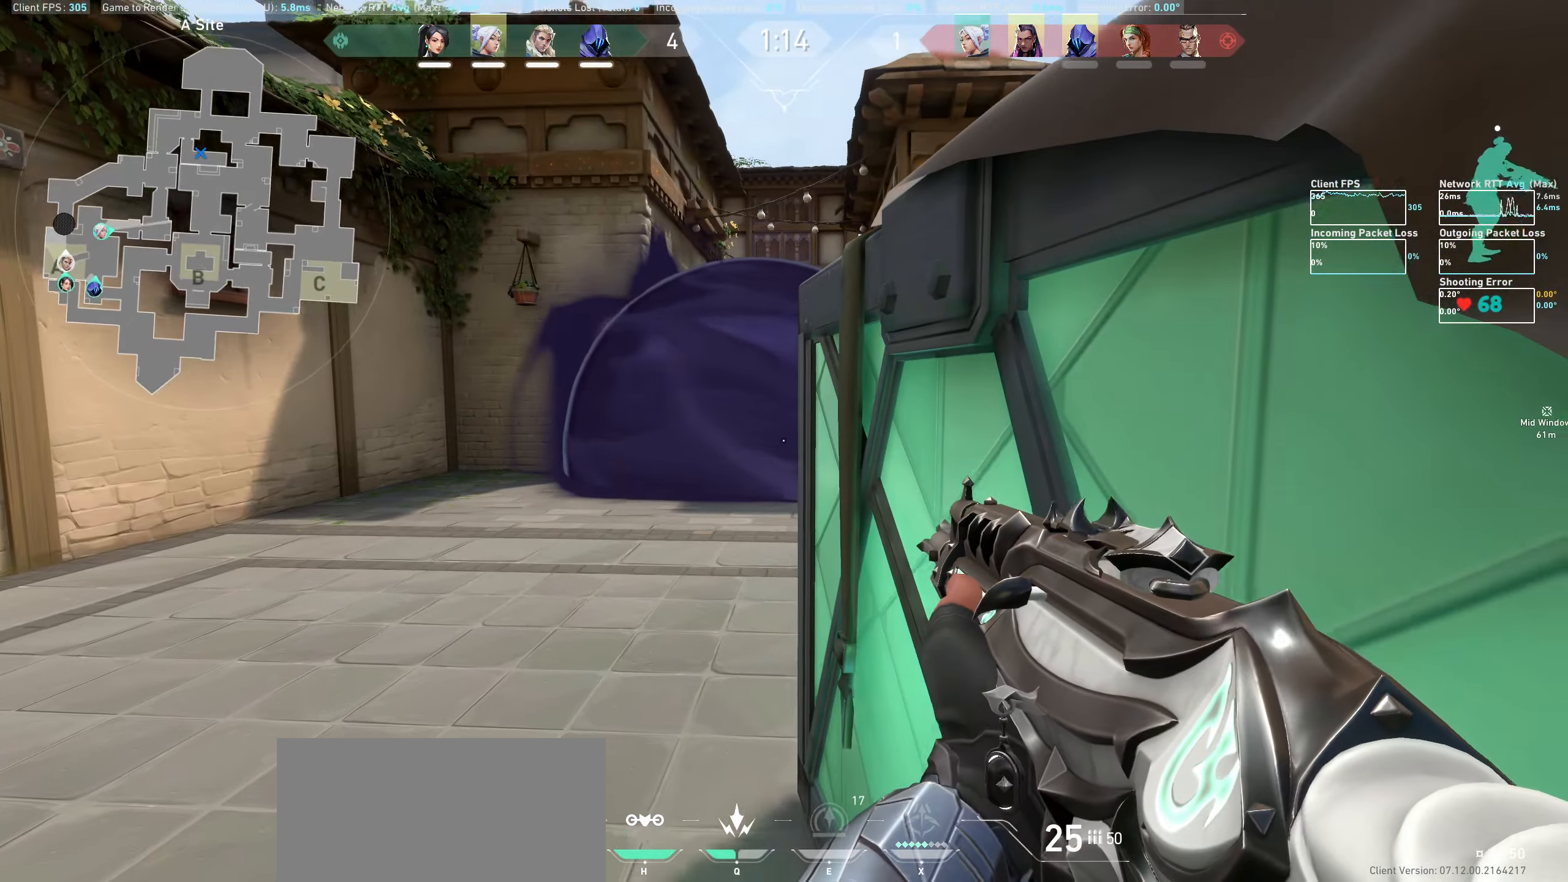
{"keys": [], "mouse": [], "events": [[200, "d", "down"], [333, "d", "up"]]}
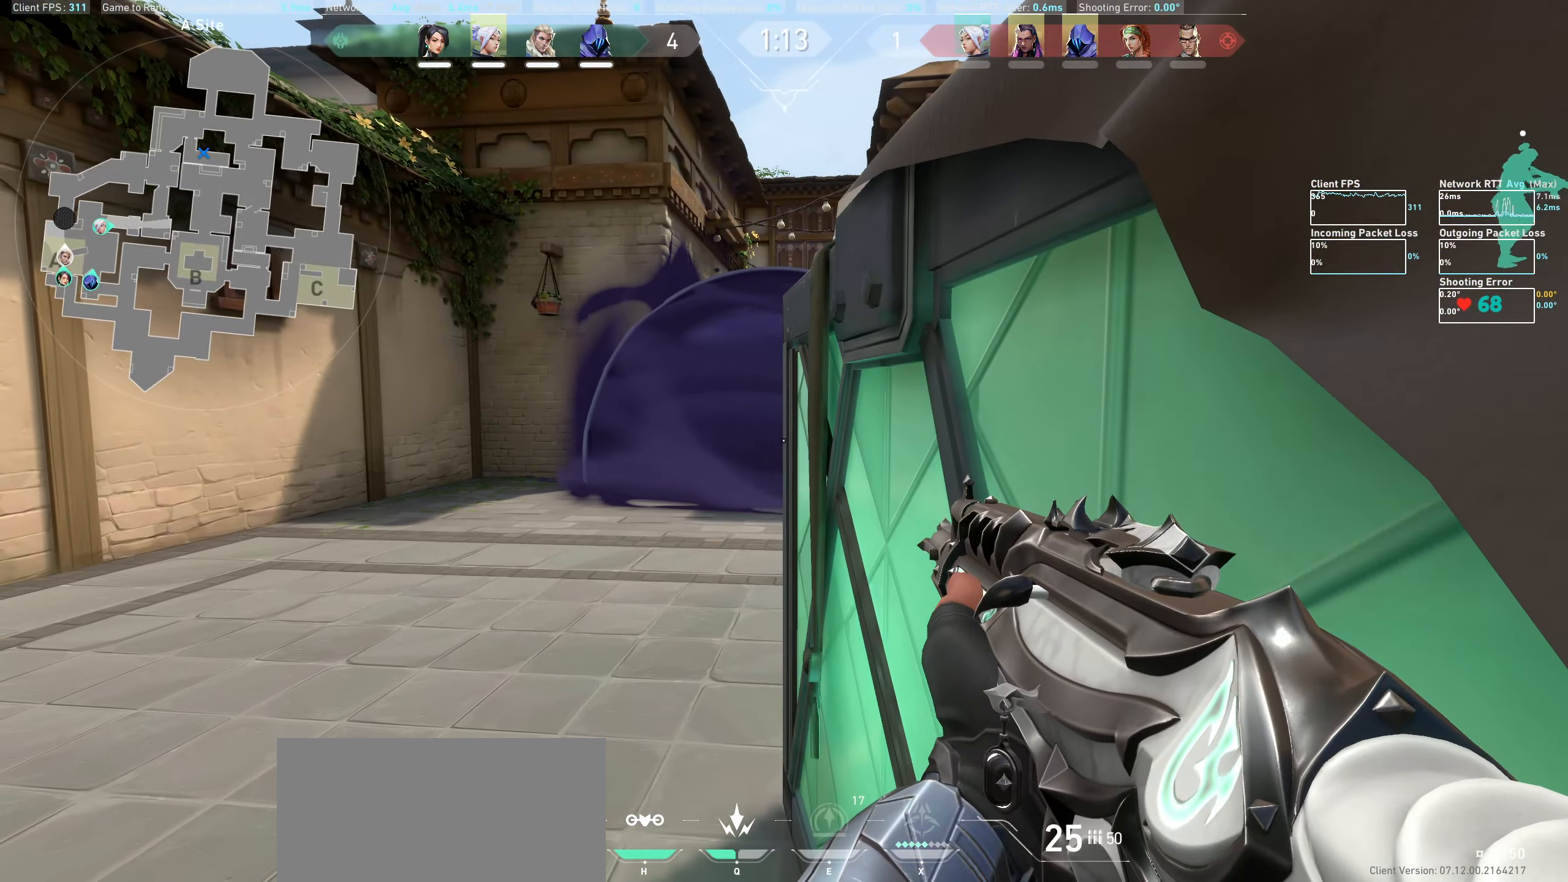
{"keys": ["s"], "mouse": [], "events": [[283, "a", "down"], [366, "a", "up"], [500, "s", "down"]]}
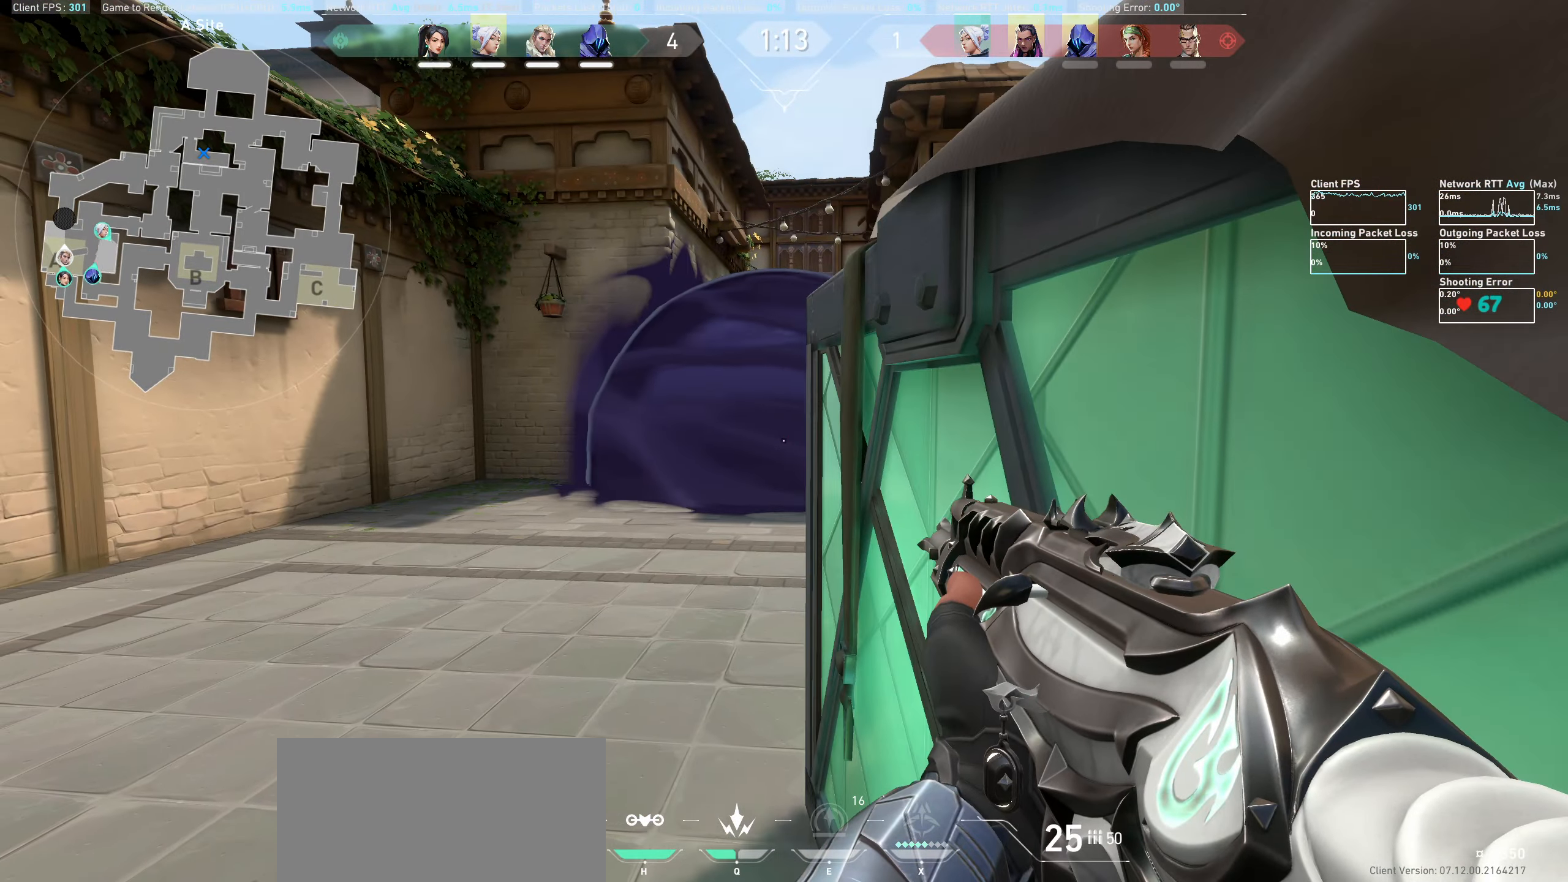
{"keys": [], "mouse": [], "events": [[367, "s", "up"]]}
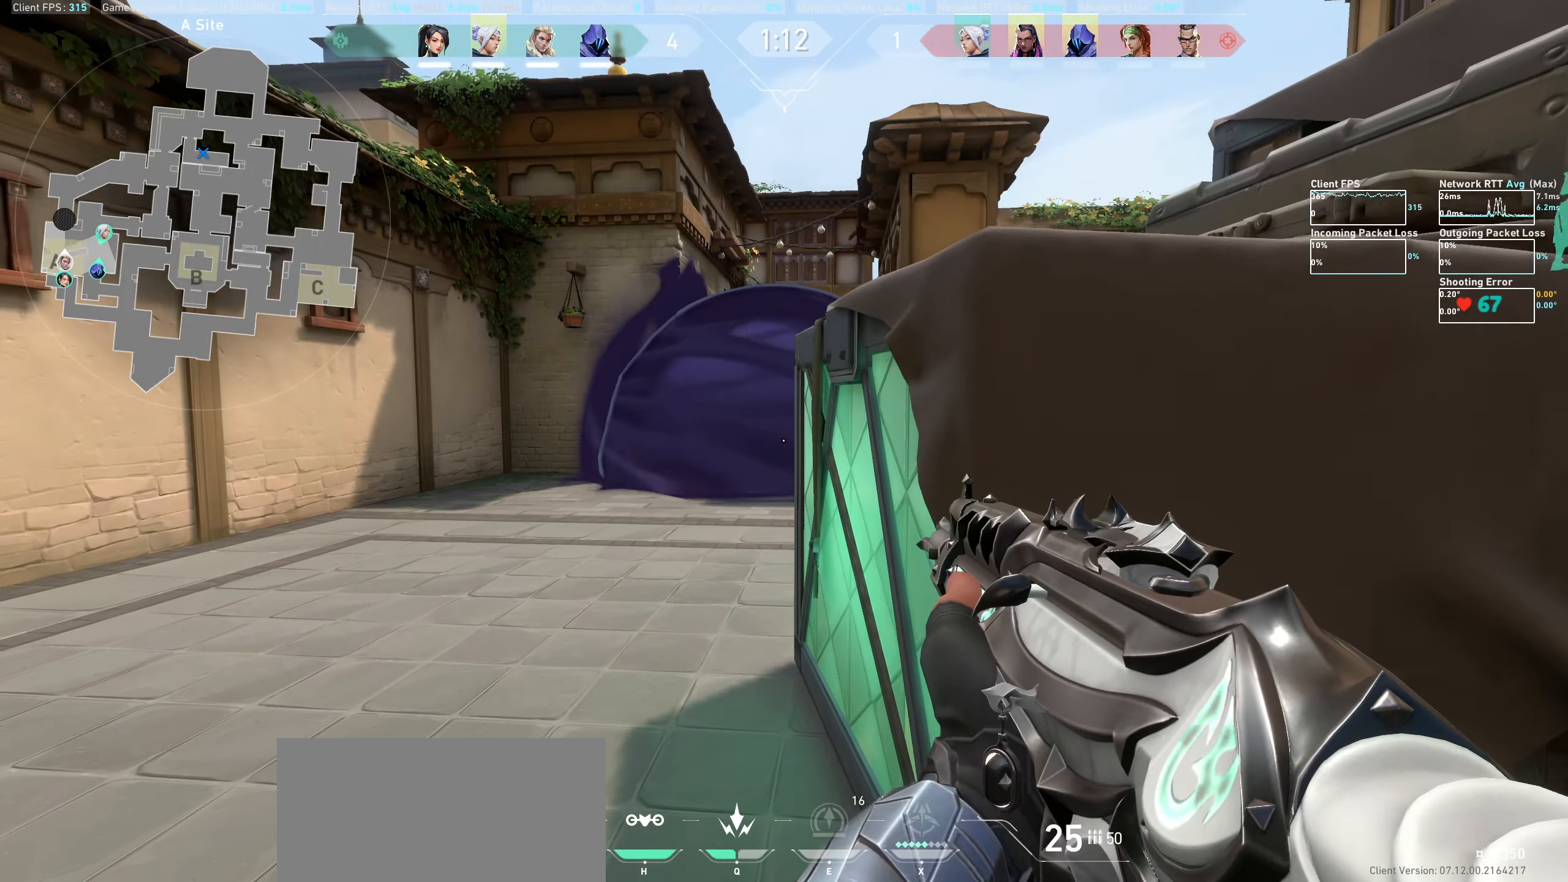
{"keys": ["a"], "mouse": [], "events": [[150, "d", "down"], [300, "d", "up"], [483, "a", "down"]]}
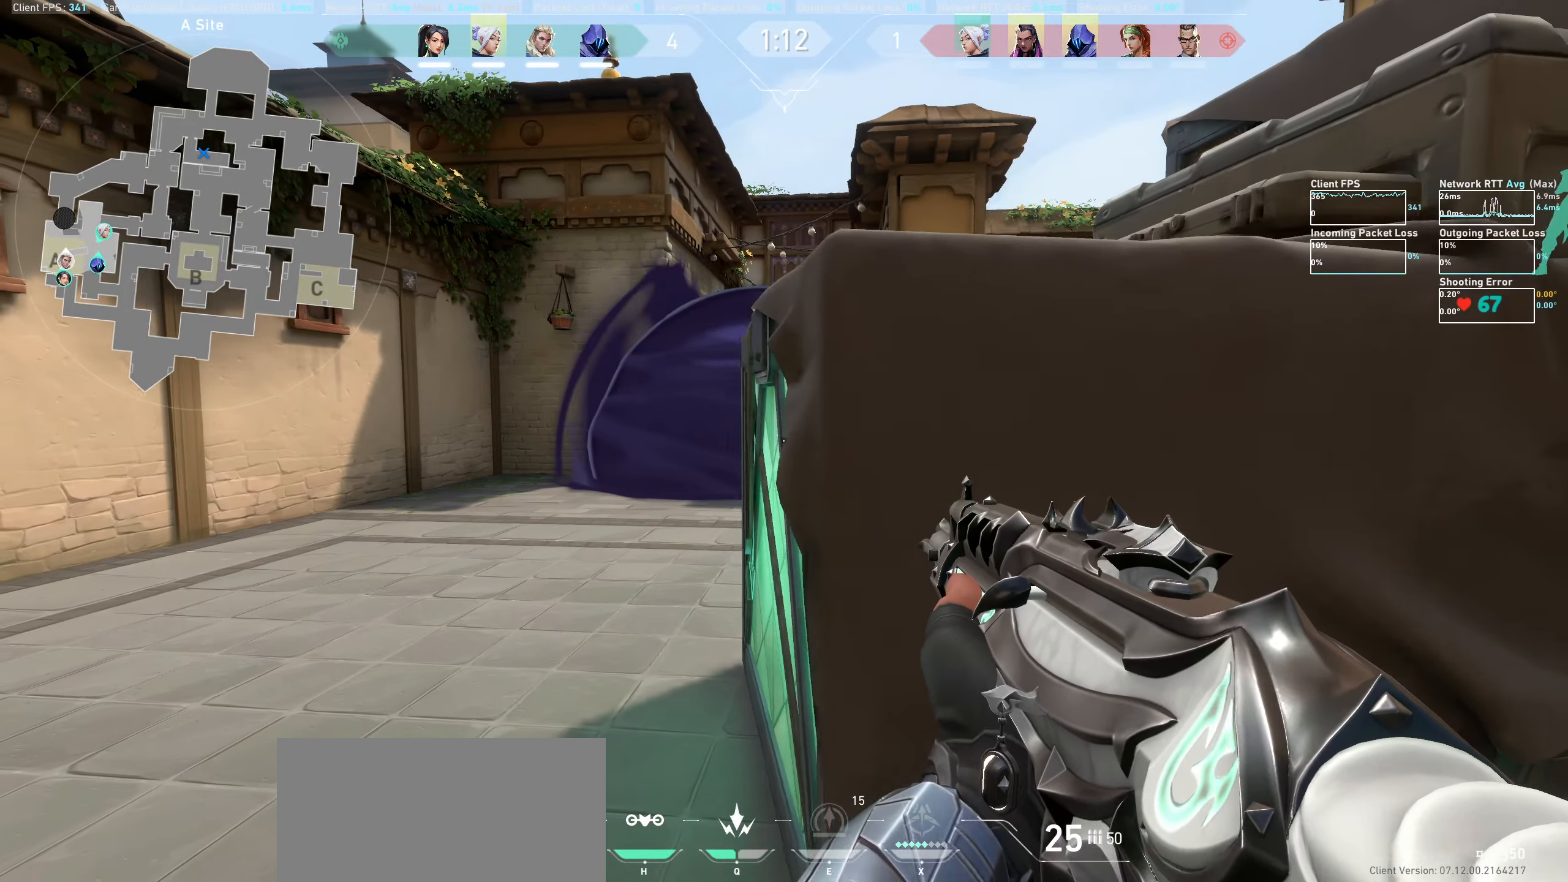
{"keys": [], "mouse": [], "events": [[283, "a", "up"]]}
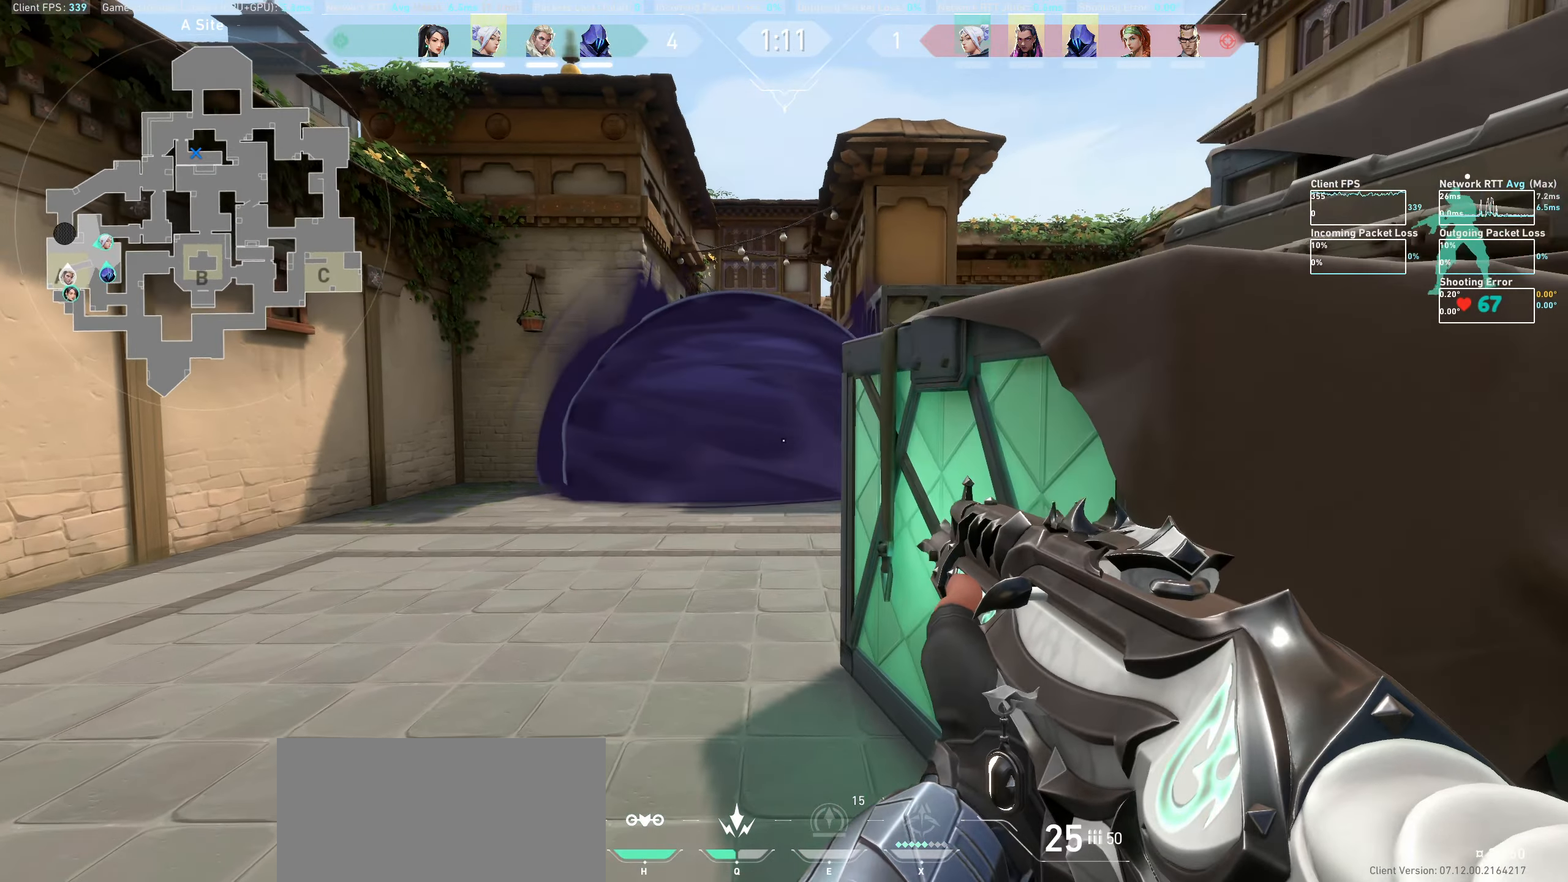
{"keys": [], "mouse": [], "events": []}
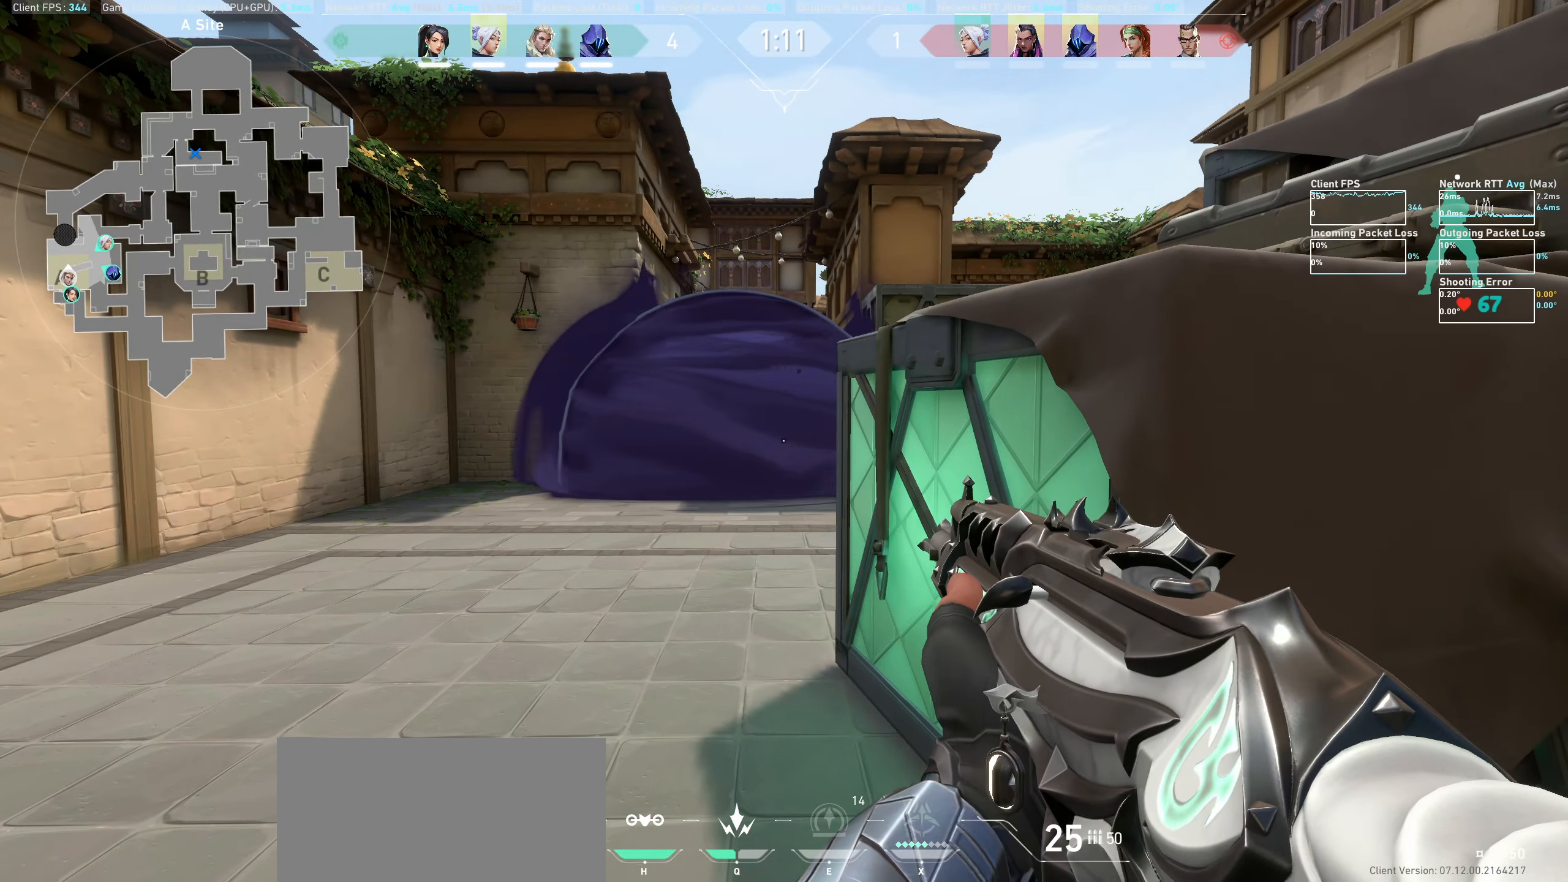
{"keys": [], "mouse": [], "events": [[33, "d", "down"], [133, "d", "up"]]}
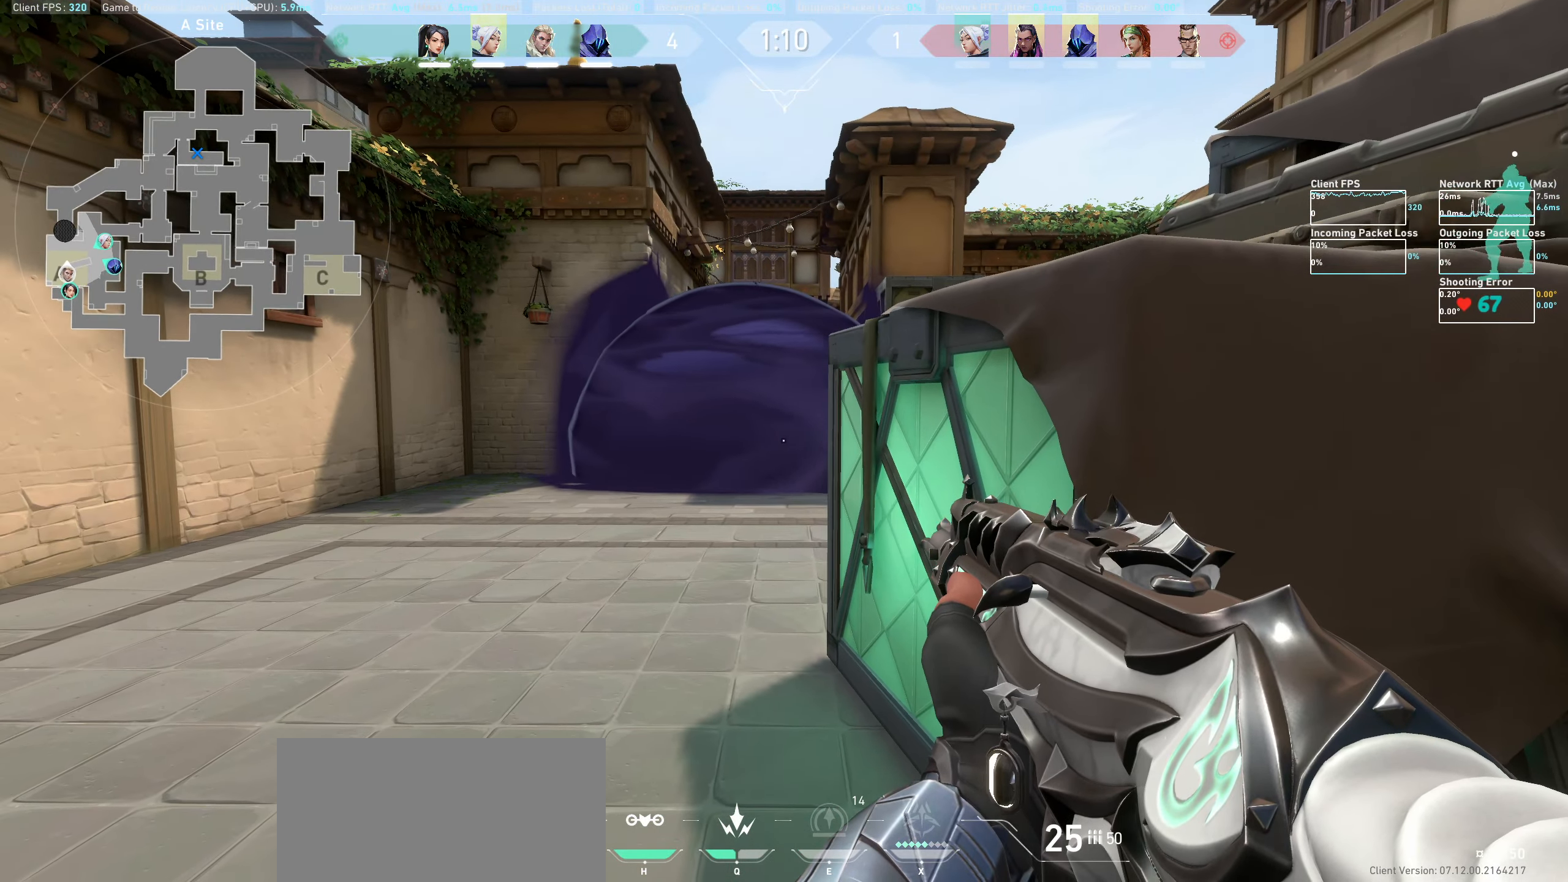
{"keys": [], "mouse": [], "events": [[67, "q", "down"], [167, "q", "up"], [333, "a", "down"], [483, "a", "up"]]}
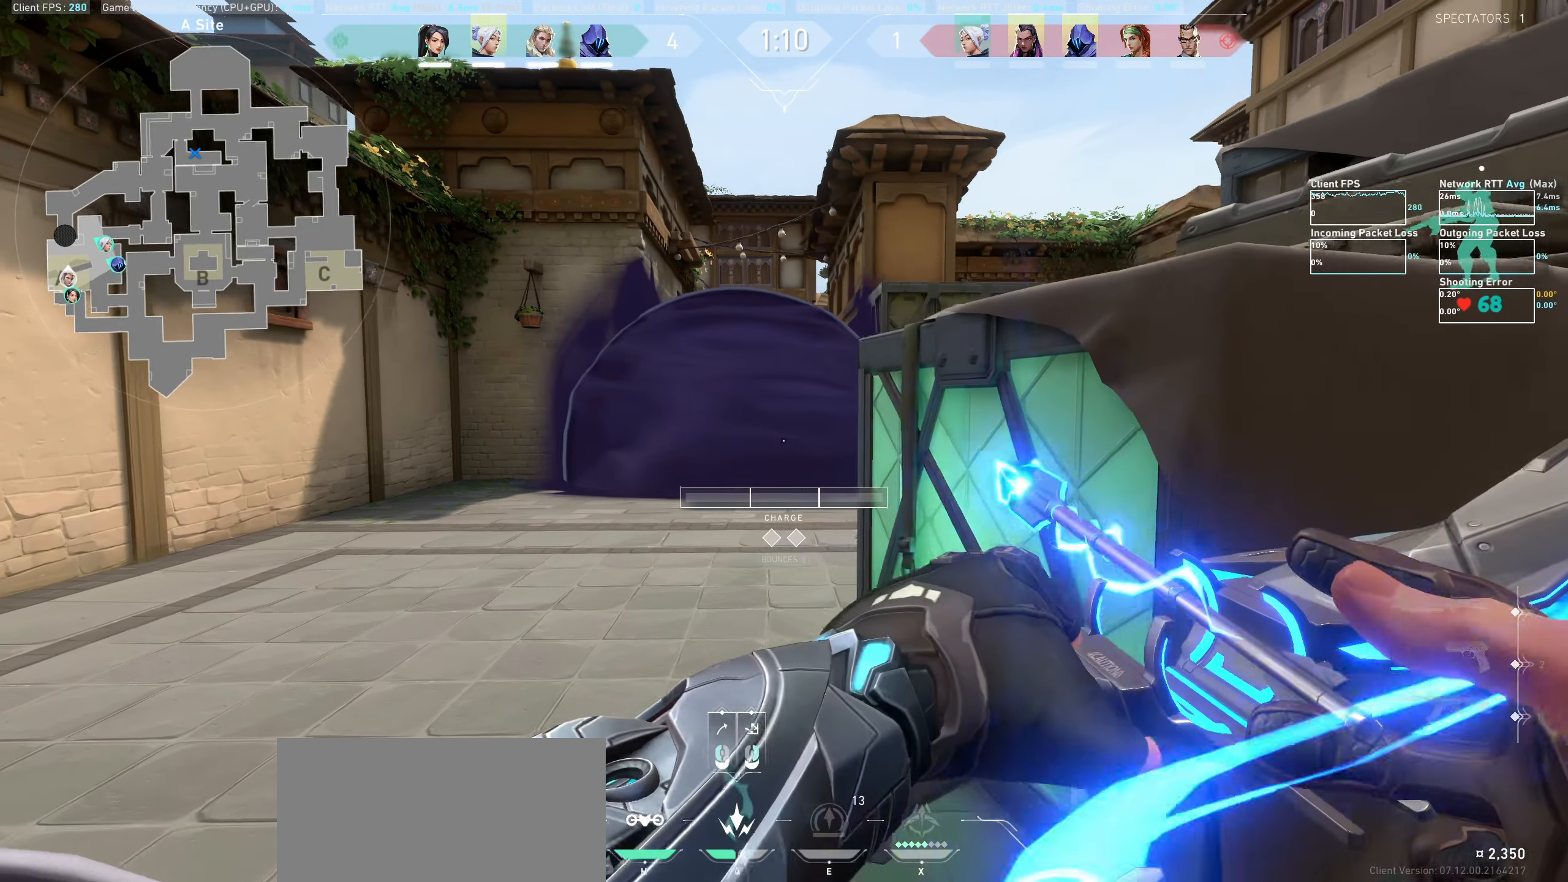
{"keys": [], "mouse": ["left"], "events": [[167, "mouse_left", "down"]]}
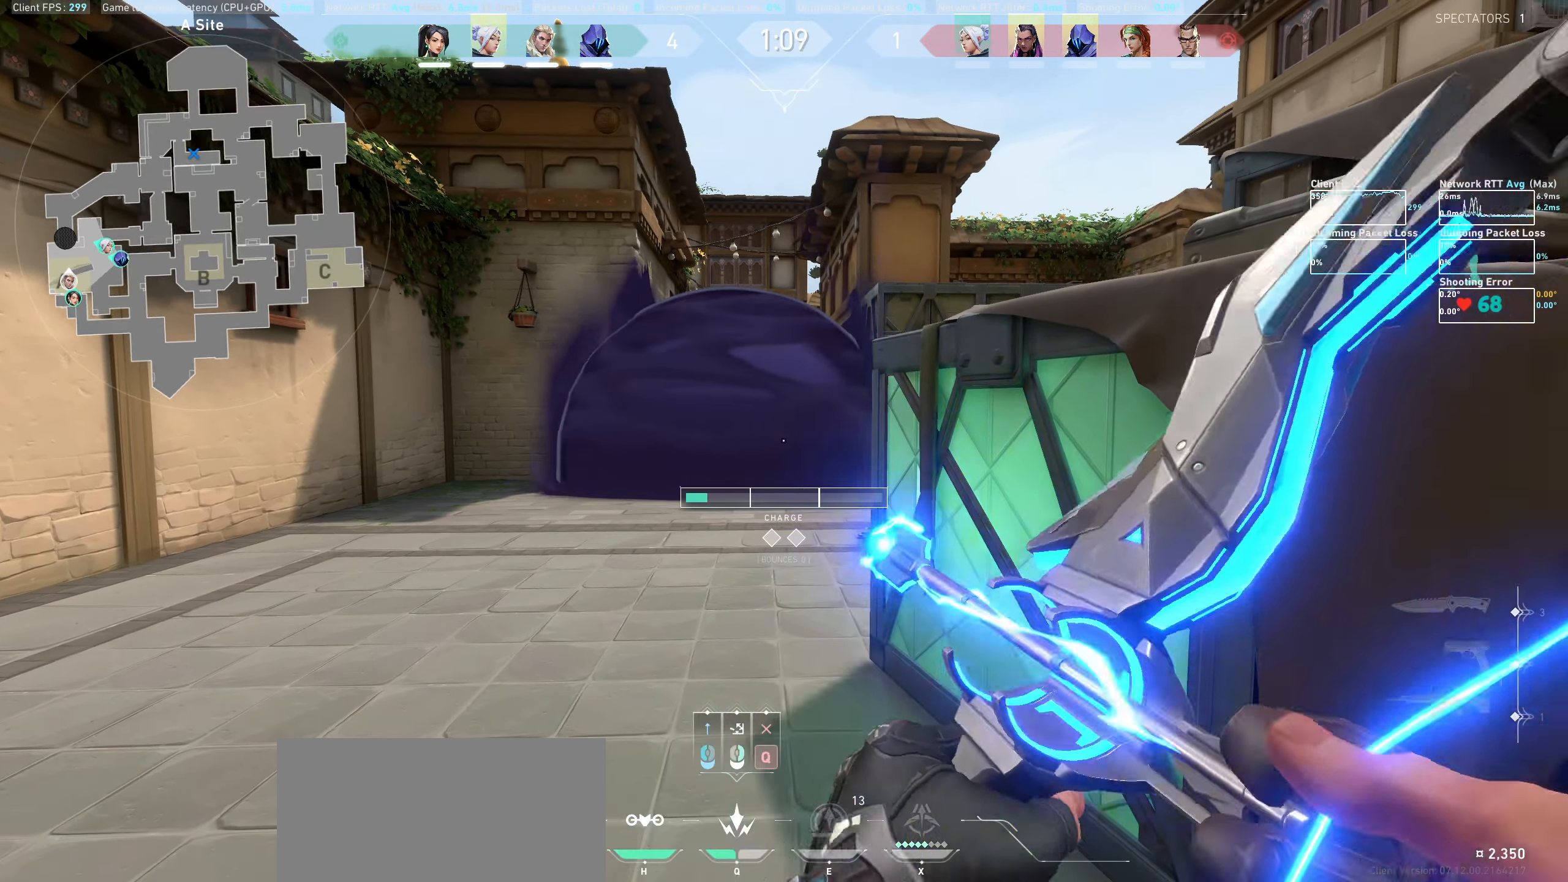
{"keys": [], "mouse": [], "events": [[417, "mouse_left", "up"]]}
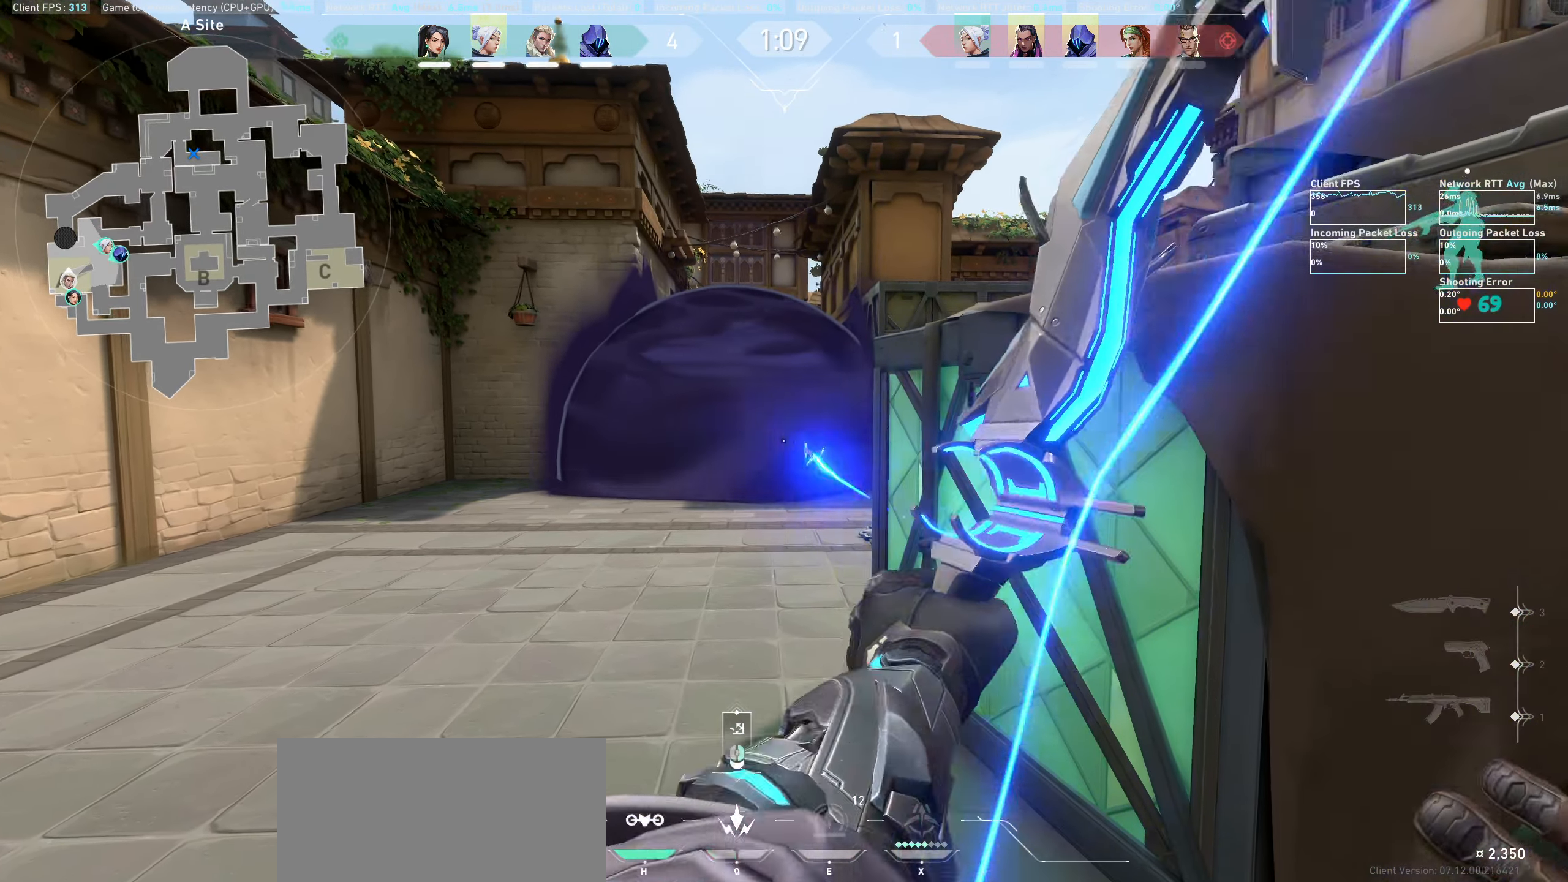
{"keys": ["d"], "mouse": [], "events": [[50, "d", "down"], [417, "d", "up"], [467, "d", "down"]]}
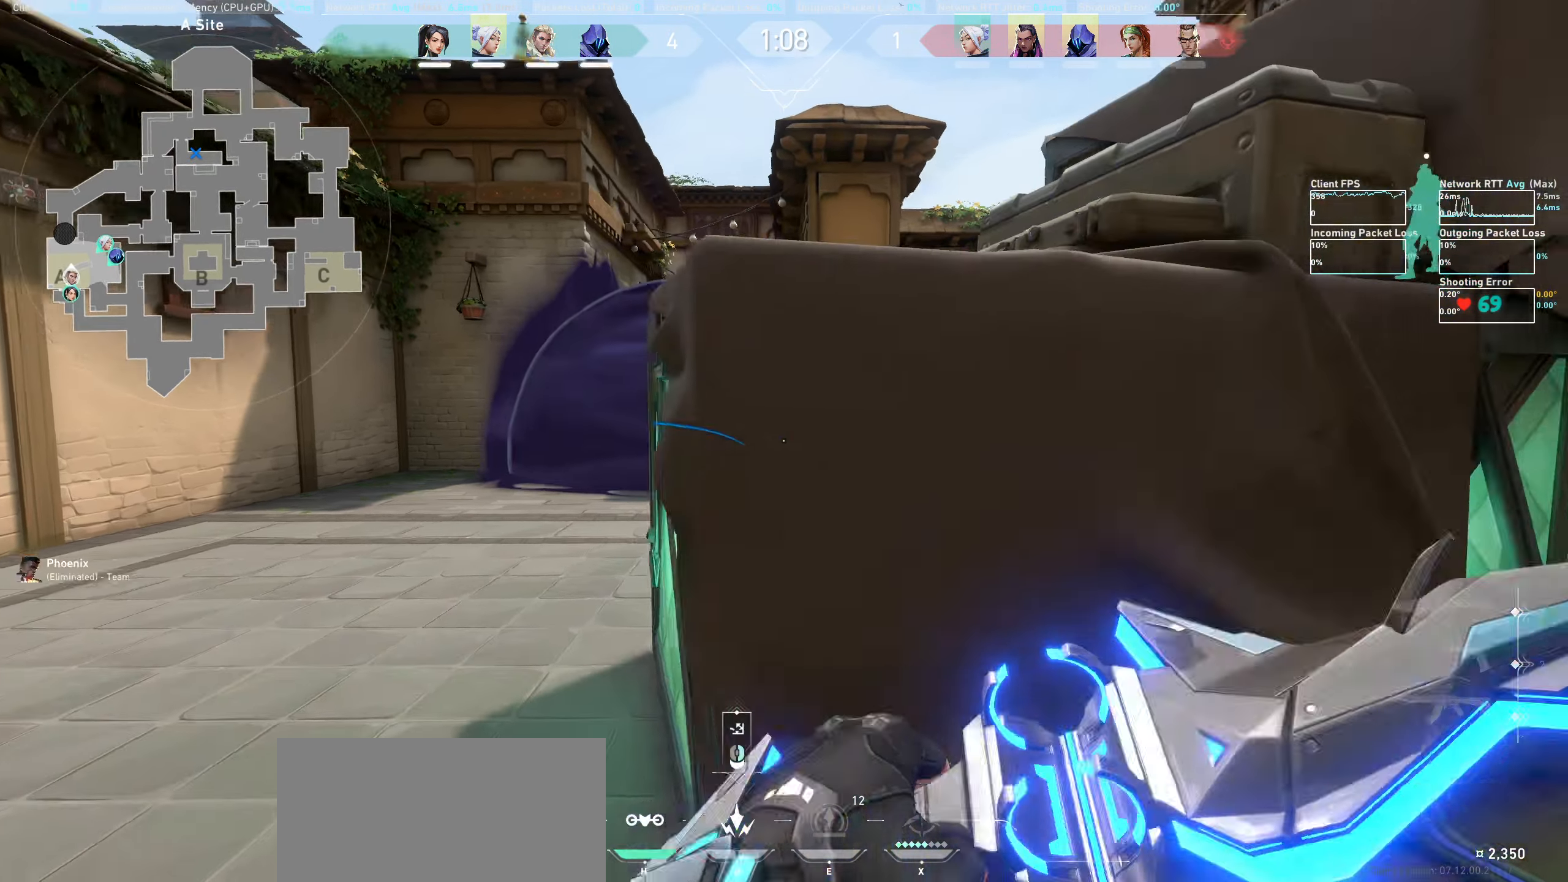
{"keys": ["d", "w"], "mouse": [], "events": [[67, "w", "down"]]}
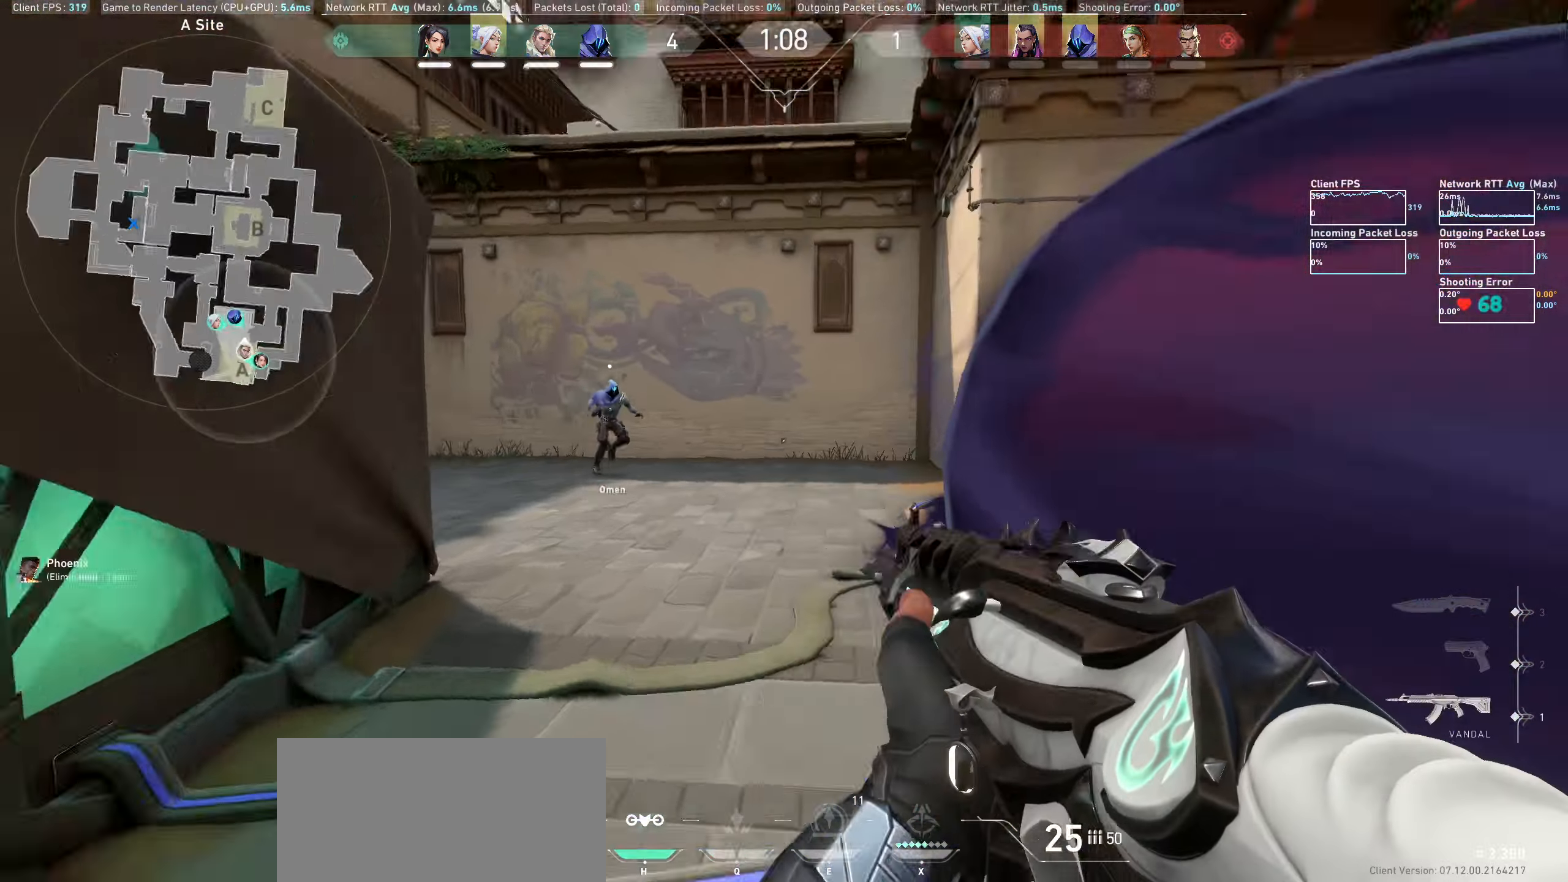
{"keys": ["w"], "mouse": [], "events": [[33, "d", "up"]]}
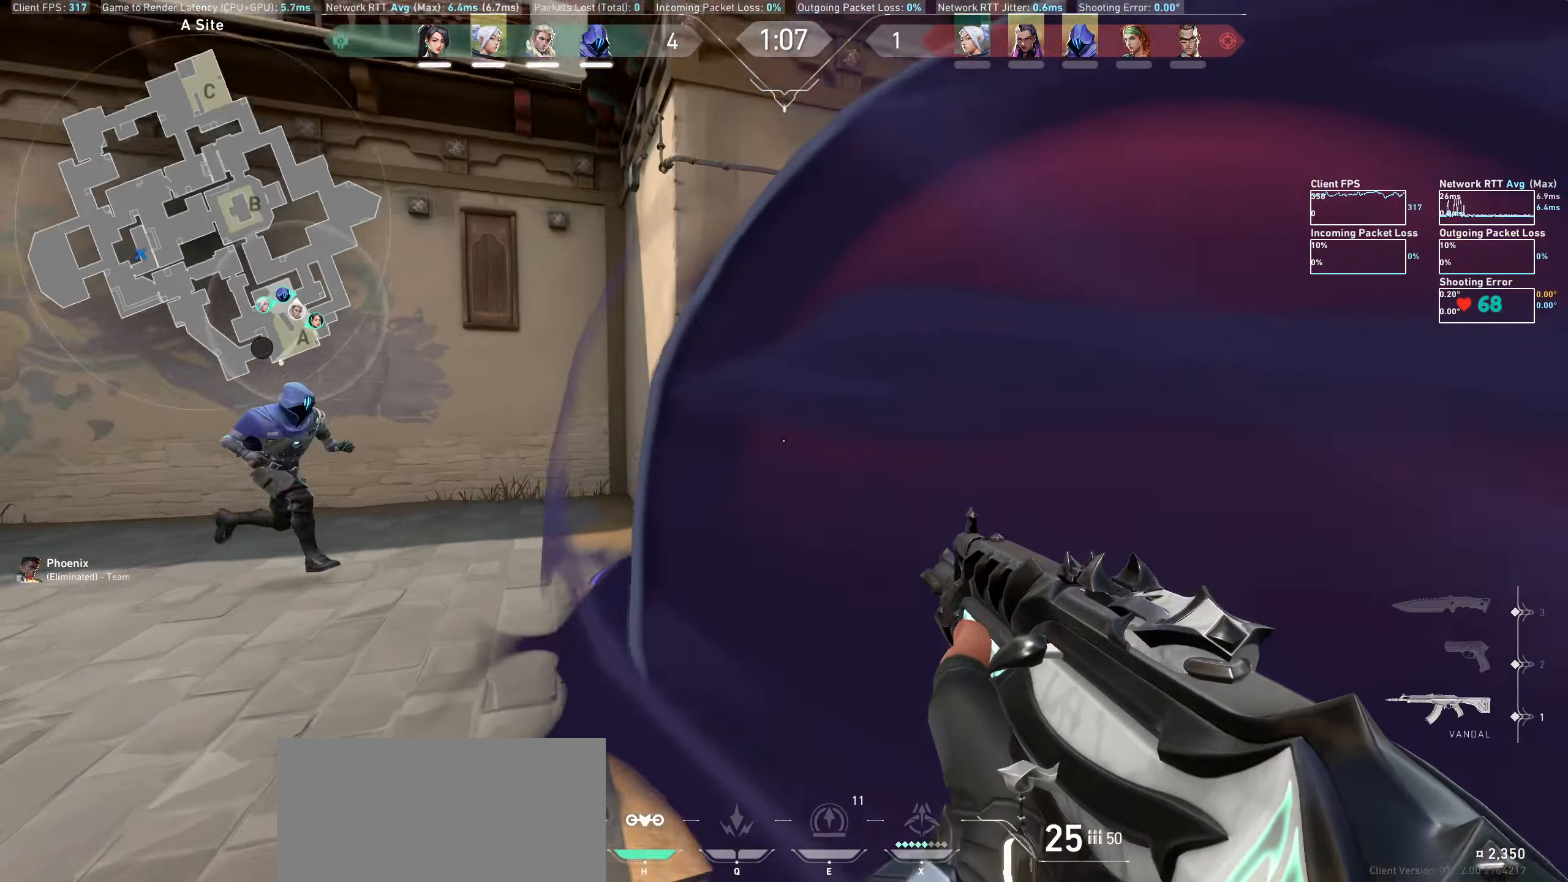
{"keys": ["w"], "mouse": [], "events": []}
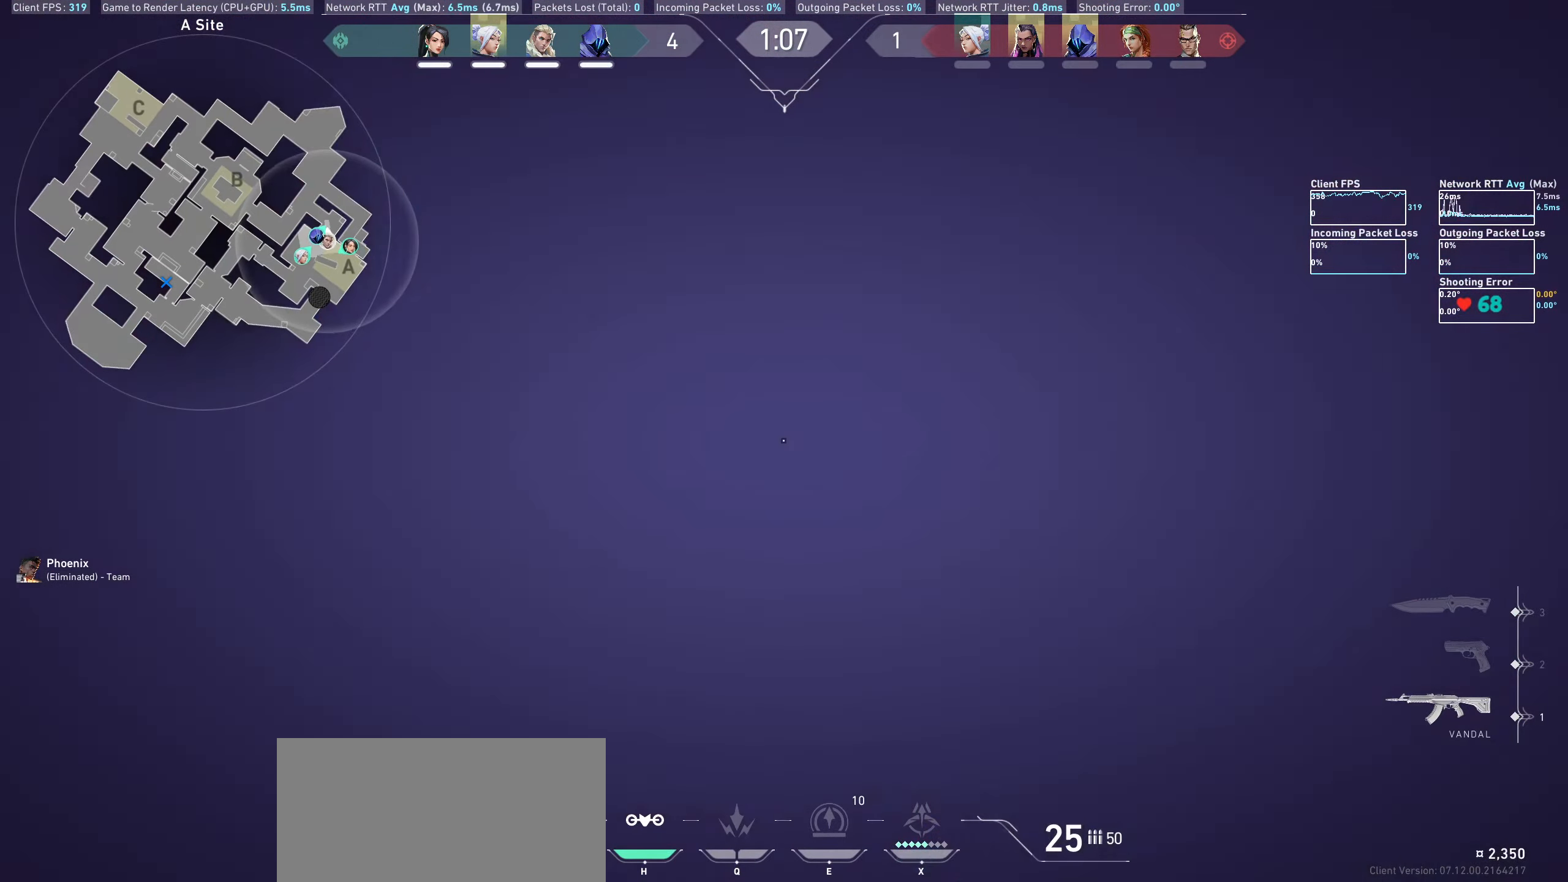
{"keys": ["w"], "mouse": [], "events": []}
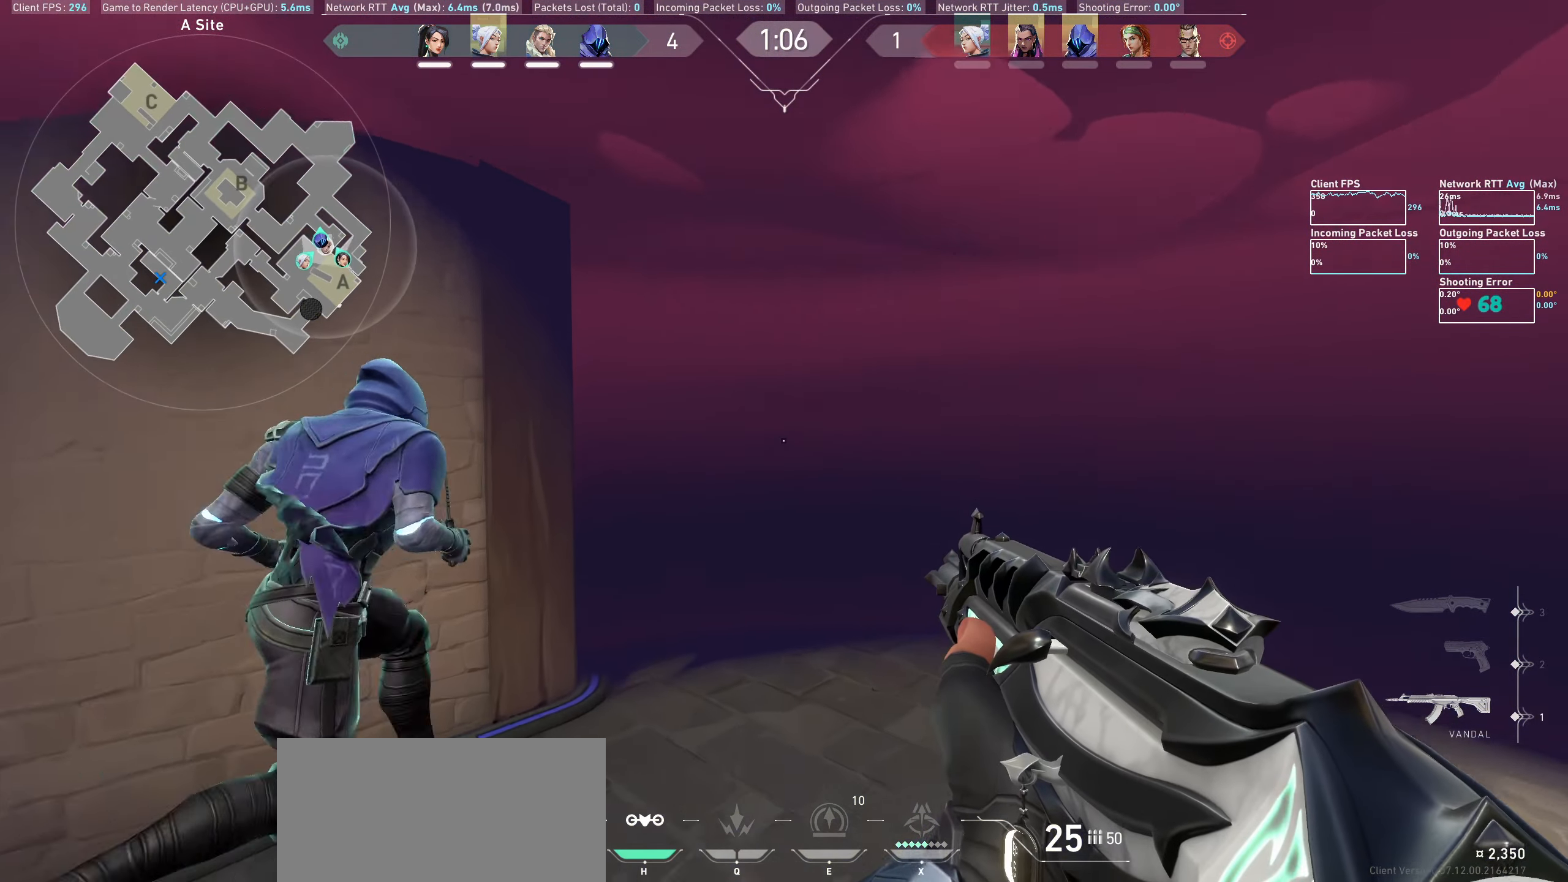
{"keys": ["w"], "mouse": [], "events": []}
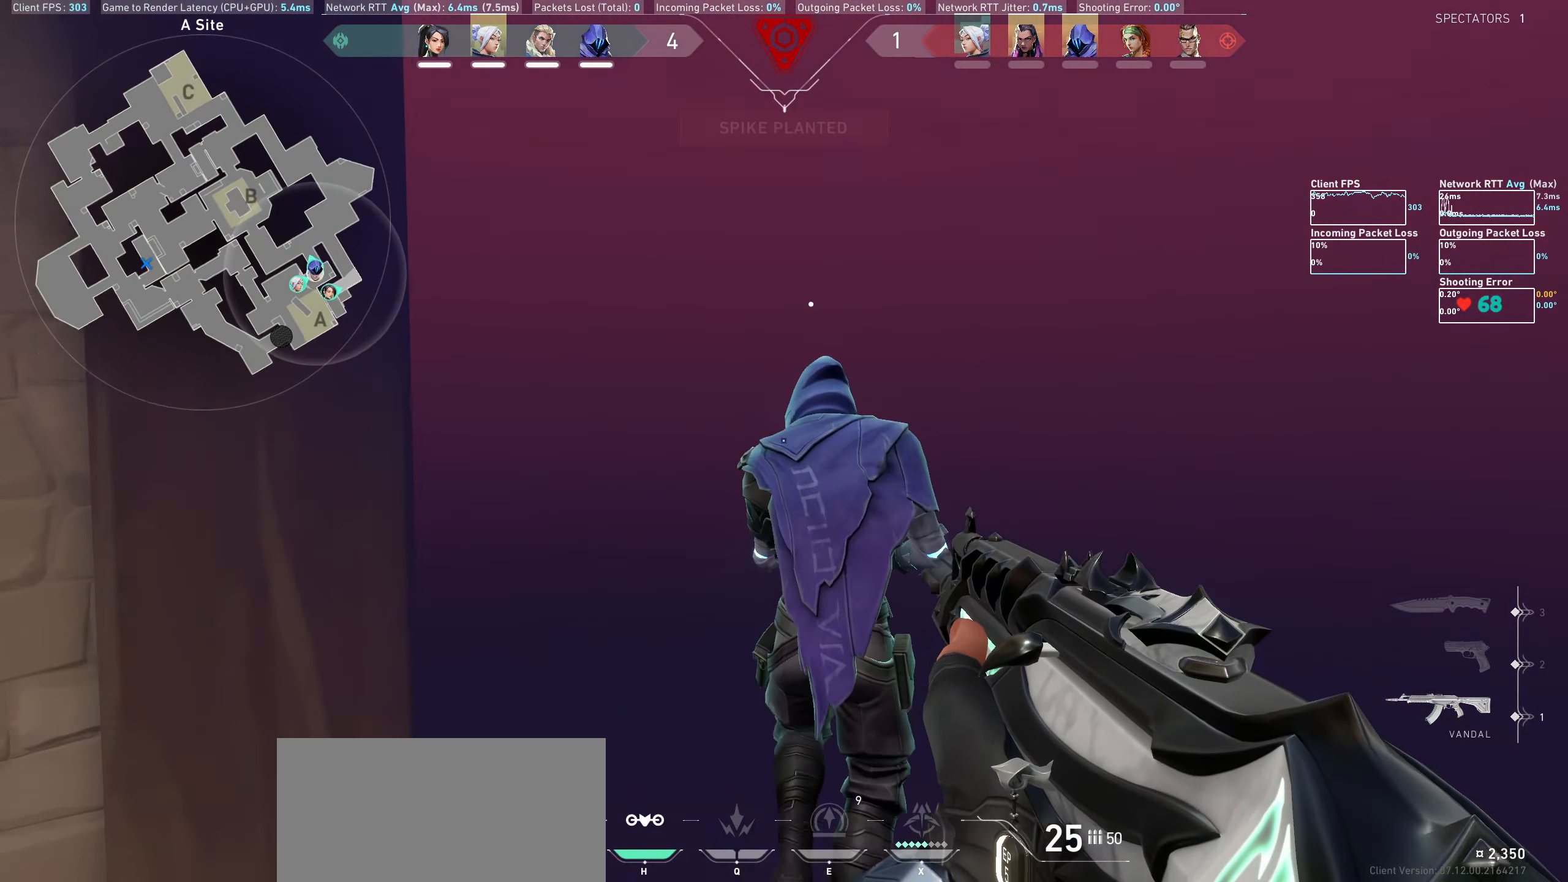
{"keys": ["w"], "mouse": [], "events": []}